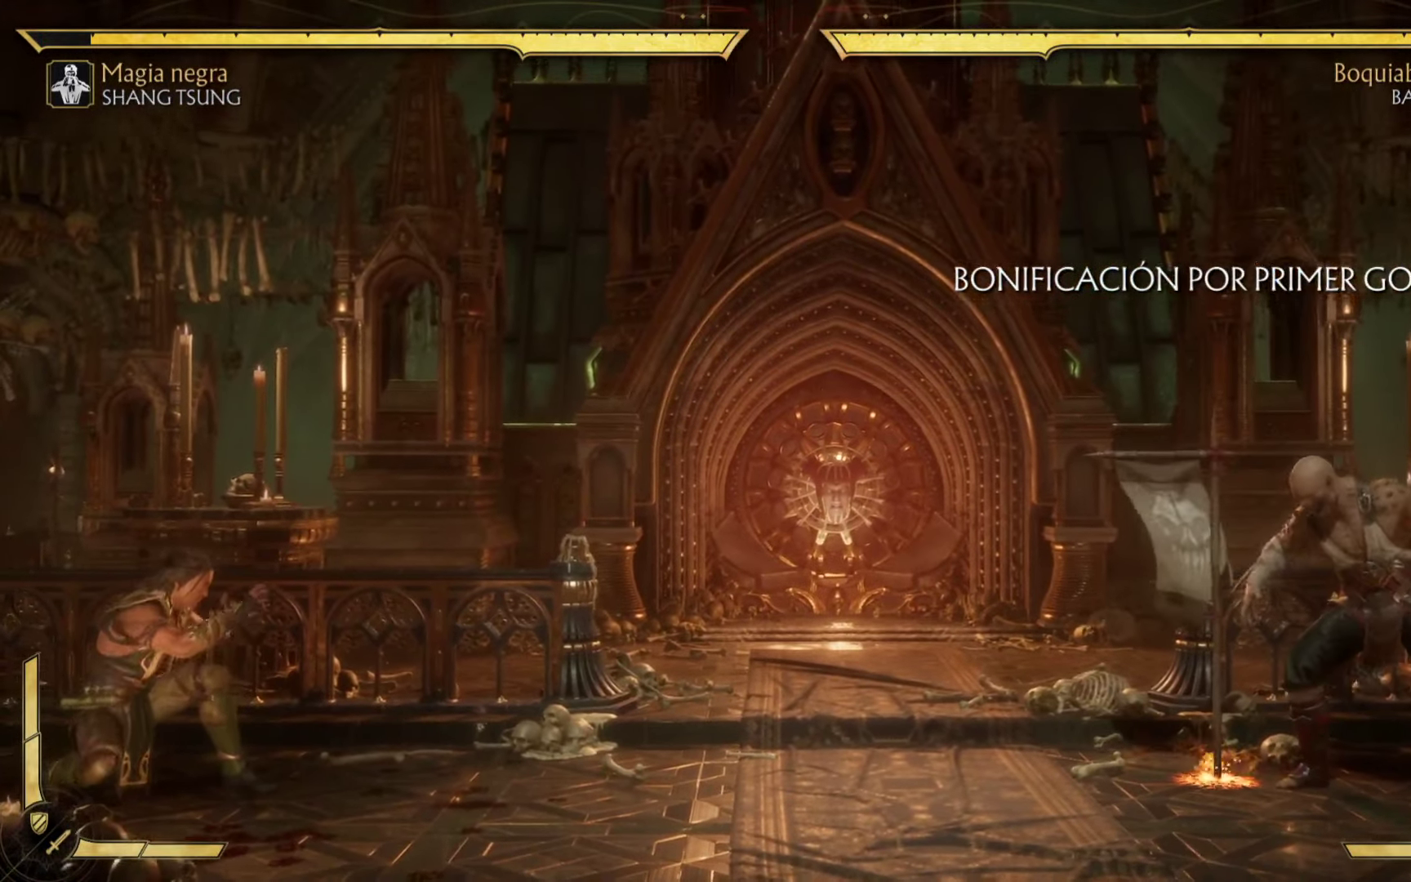
Gameplay with a controller (Xbox layout); each line is a JSON object with the inputs held at the frame after it (dt_ms = milliseconds from this image to that frame). "events" lists button and stick changes between this image and that frame as [ms after this image, input, new state], when the widget could be followed in between. Not read: right_stick.
{"dt_ms": 500, "buttons": [], "left_stick": "right", "events": [[83, "X", "down"], [183, "X", "up"], [300, "X", "down"], [417, "X", "up"]]}
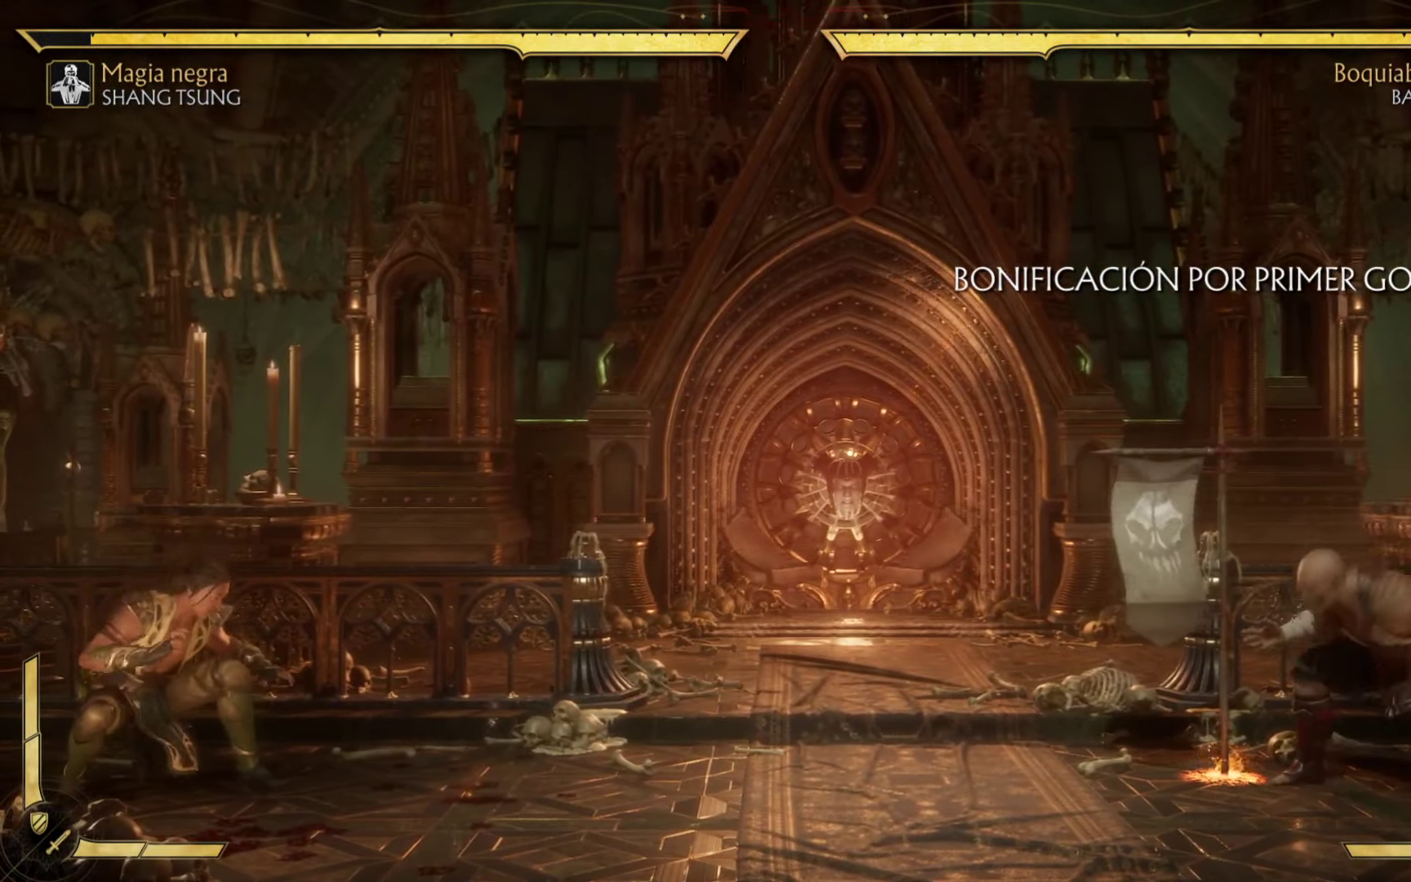
{"dt_ms": 500, "buttons": ["X"], "left_stick": "right", "events": [[450, "X", "down"]]}
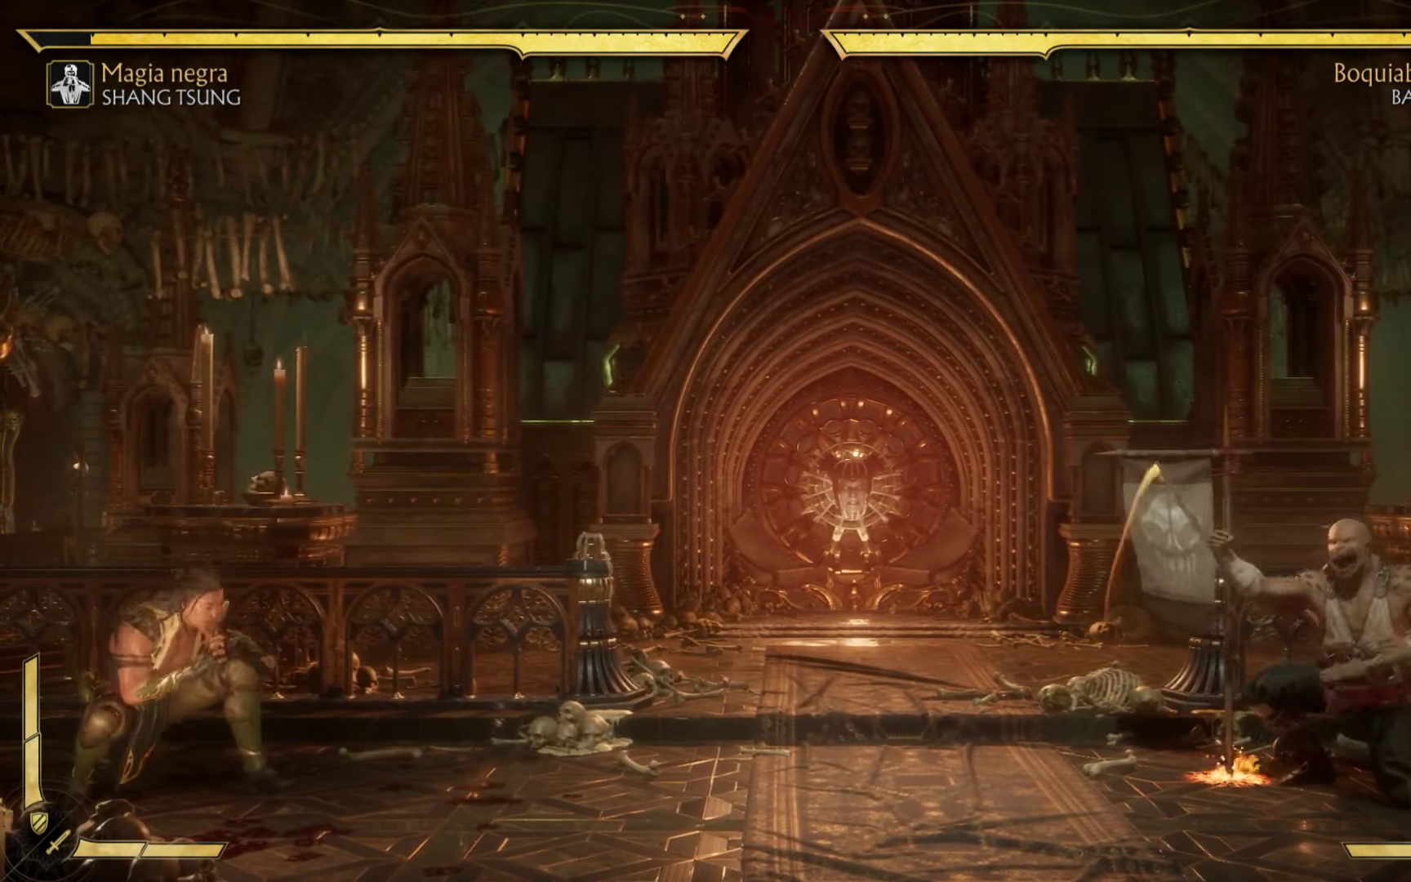
{"dt_ms": 500, "buttons": [], "left_stick": "right", "events": [[17, "X", "up"], [150, "X", "down"], [233, "X", "up"], [333, "X", "down"], [467, "X", "up"]]}
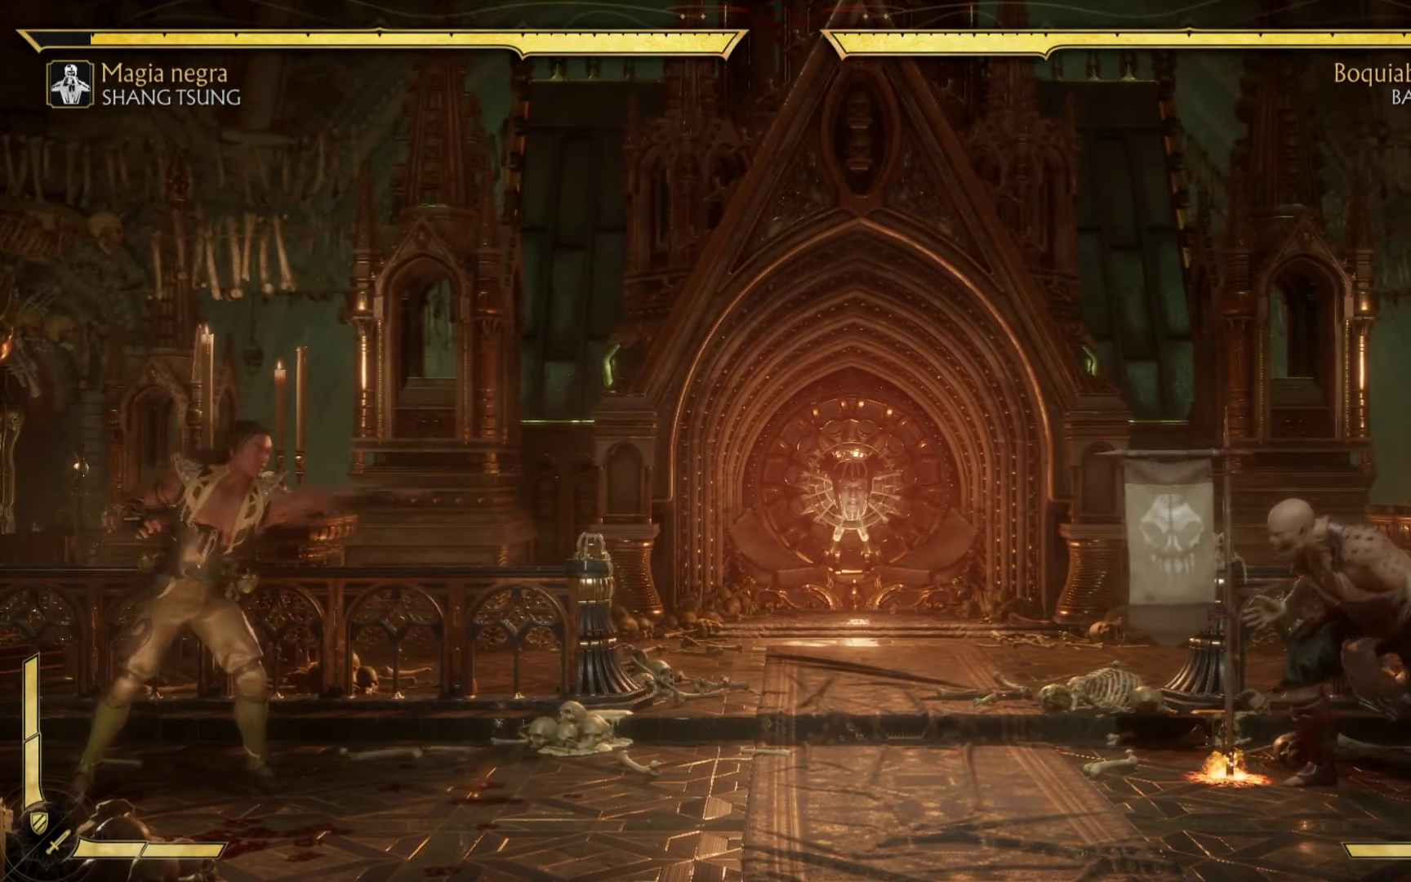
{"dt_ms": 500, "buttons": ["X"], "left_stick": "right", "events": [[67, "X", "down"], [167, "X", "up"], [300, "X", "down"], [367, "X", "up"], [500, "X", "down"]]}
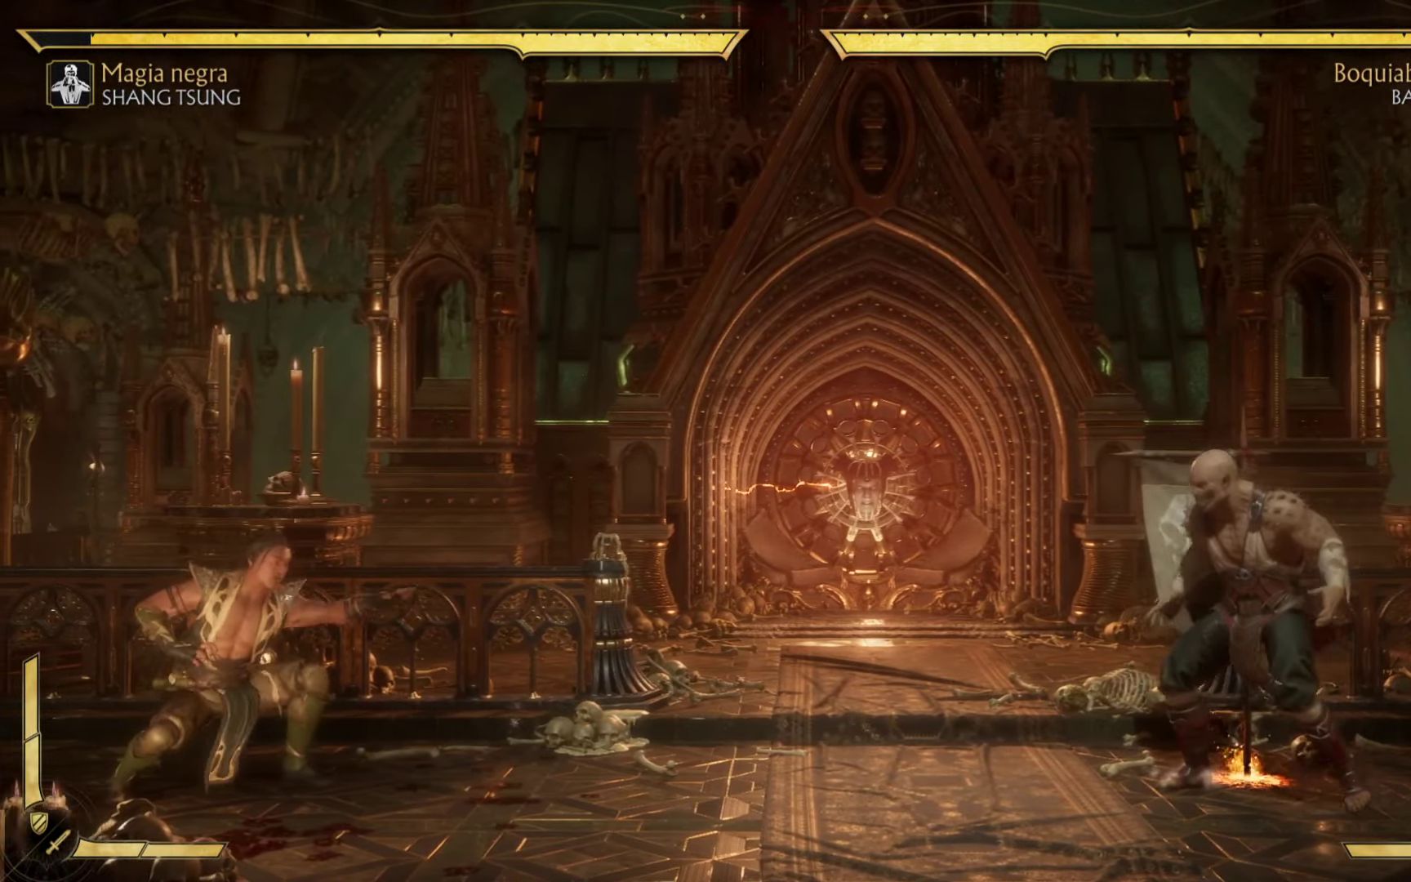
{"dt_ms": 500, "buttons": [], "left_stick": "left", "events": [[83, "X", "up"], [217, "X", "down"], [283, "X", "up"], [367, "left_stick", "left"]]}
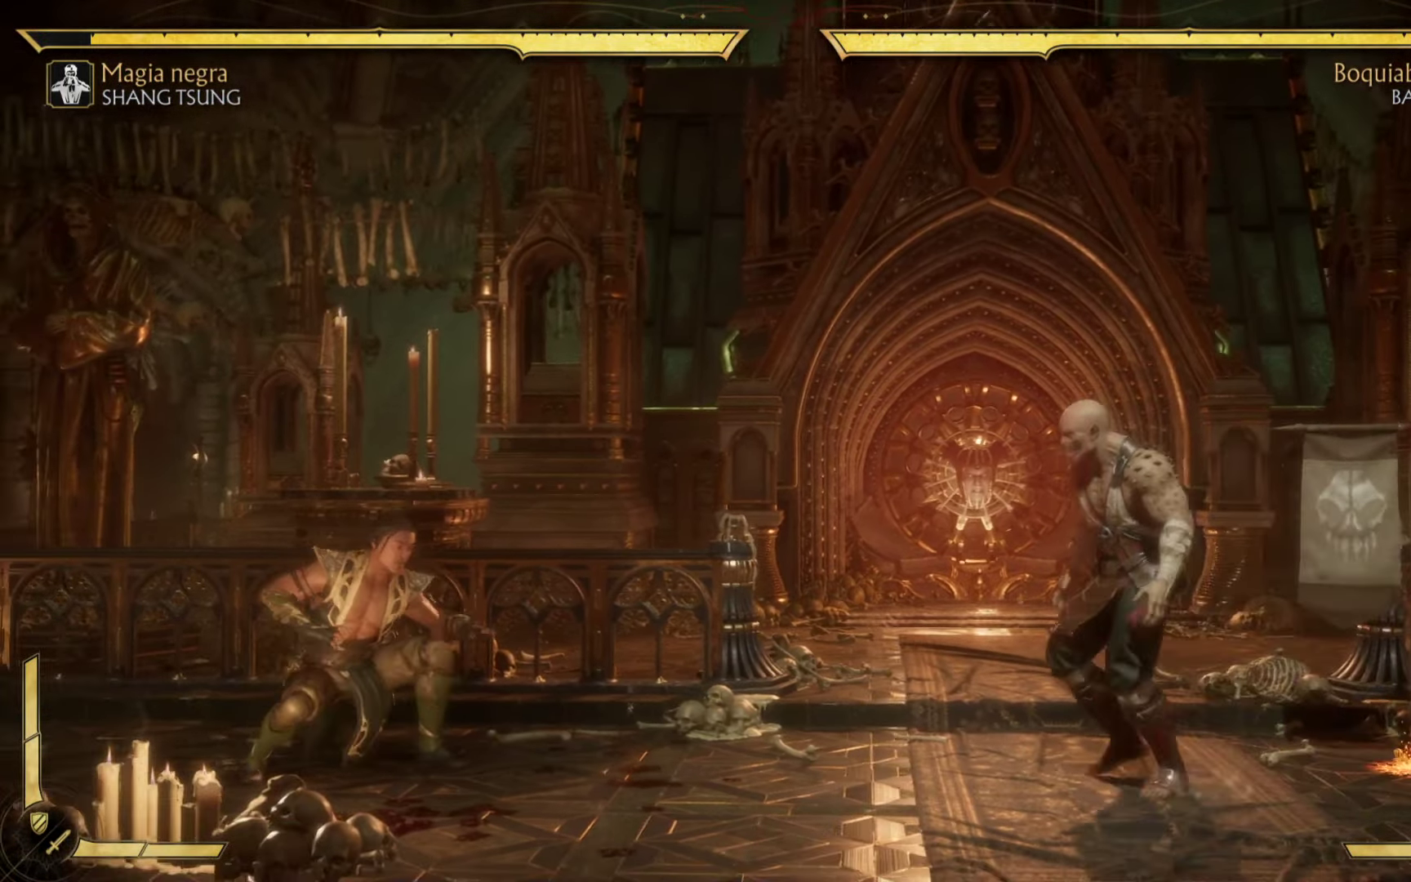
{"dt_ms": 500, "buttons": ["Y"], "left_stick": "down", "events": [[100, "Y", "down"], [150, "Y", "up"], [234, "Y", "down"], [234, "left_stick", "down-right"], [384, "Y", "up"], [450, "left_stick", "down"], [484, "Y", "down"]]}
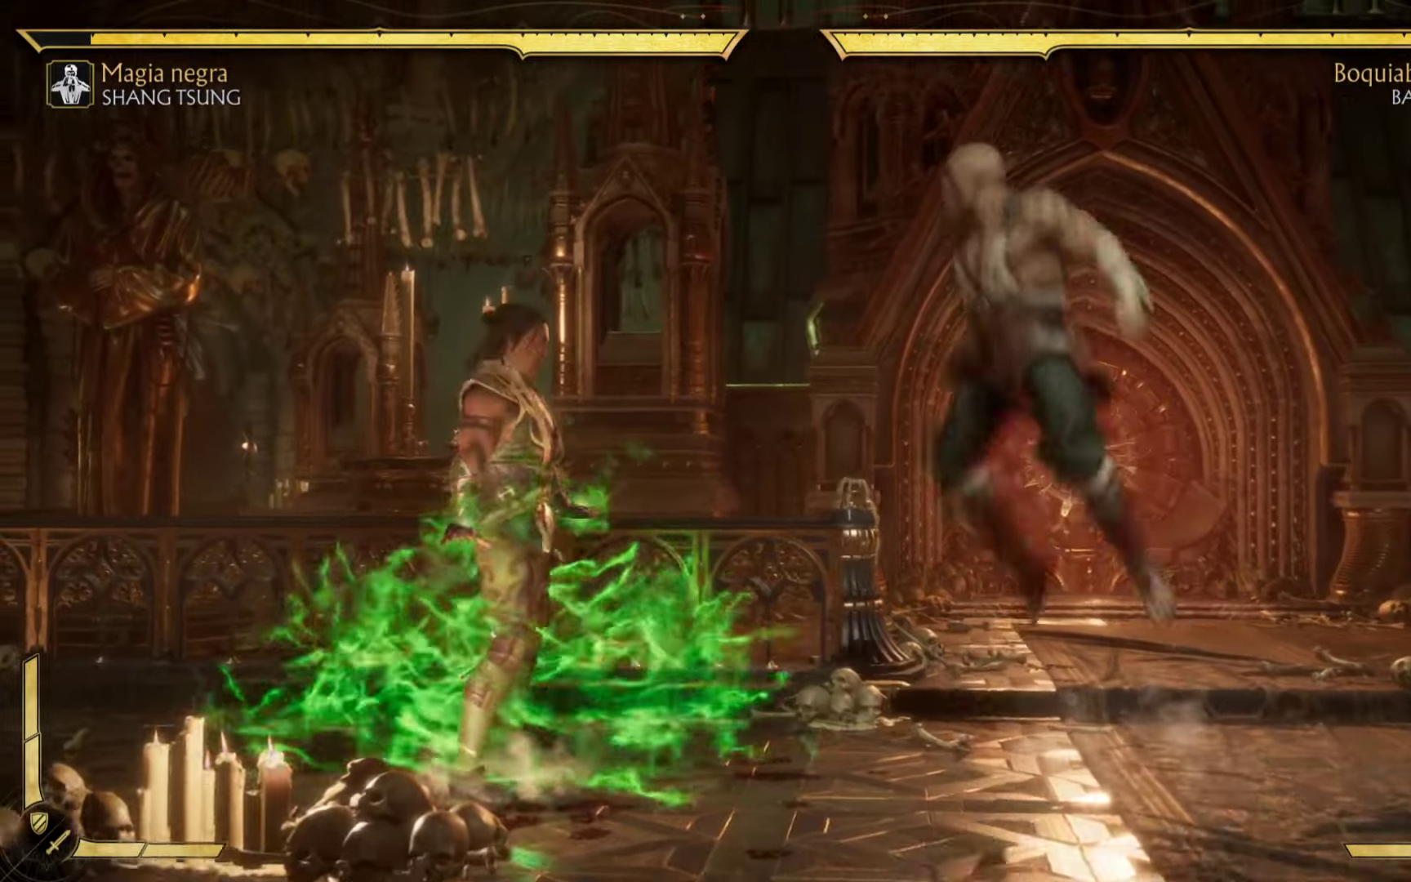
{"dt_ms": 500, "buttons": [], "left_stick": "center", "events": [[100, "Y", "up"], [184, "Y", "down"], [300, "Y", "up"], [434, "left_stick", "center"]]}
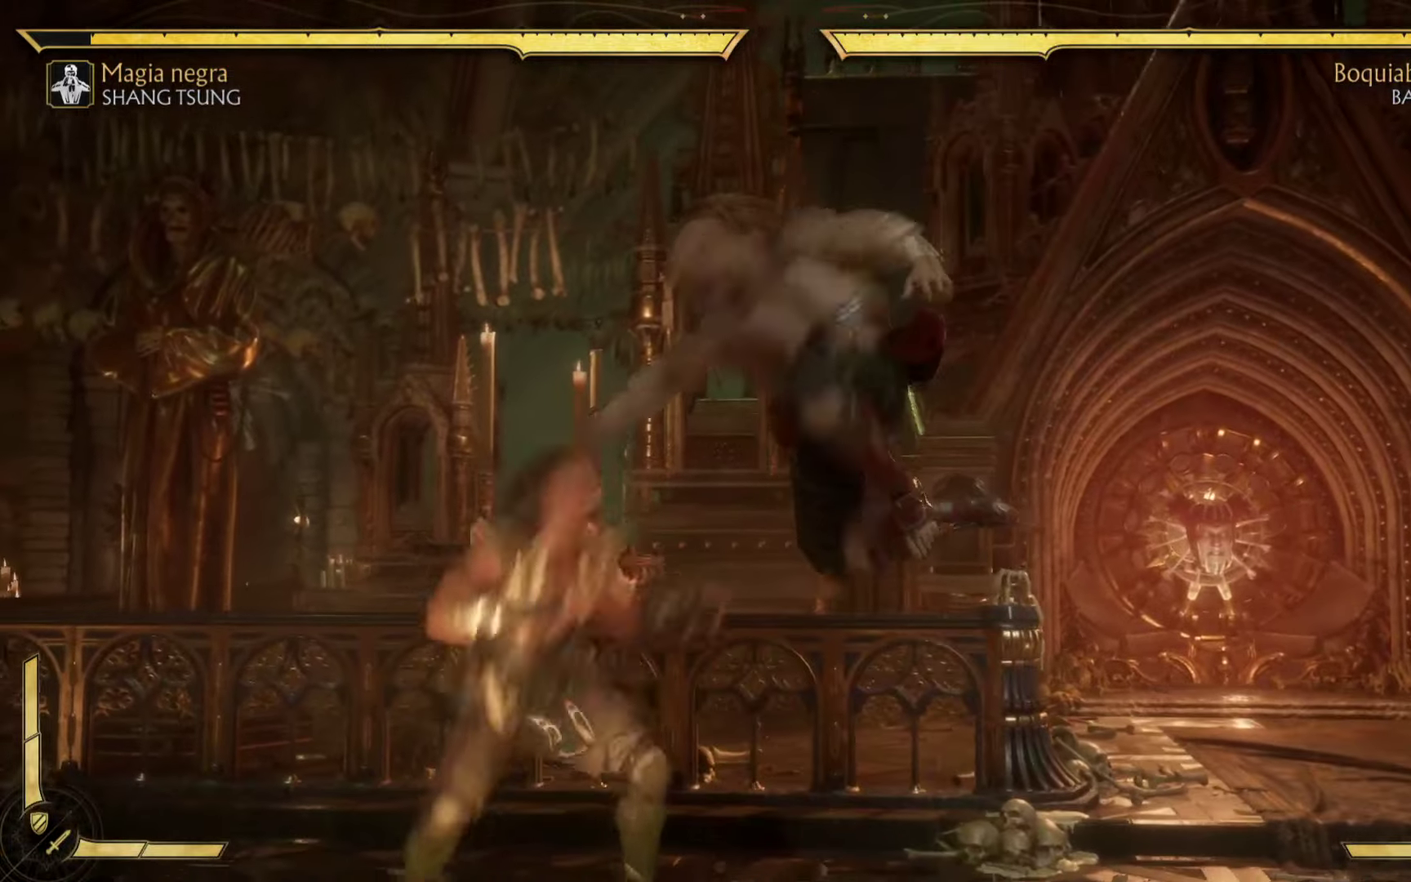
{"dt_ms": 500, "buttons": [], "left_stick": "right", "events": [[67, "left_stick", "up-right"], [84, "B", "down"], [250, "B", "up"], [317, "B", "down"], [384, "left_stick", "right"], [434, "B", "up"]]}
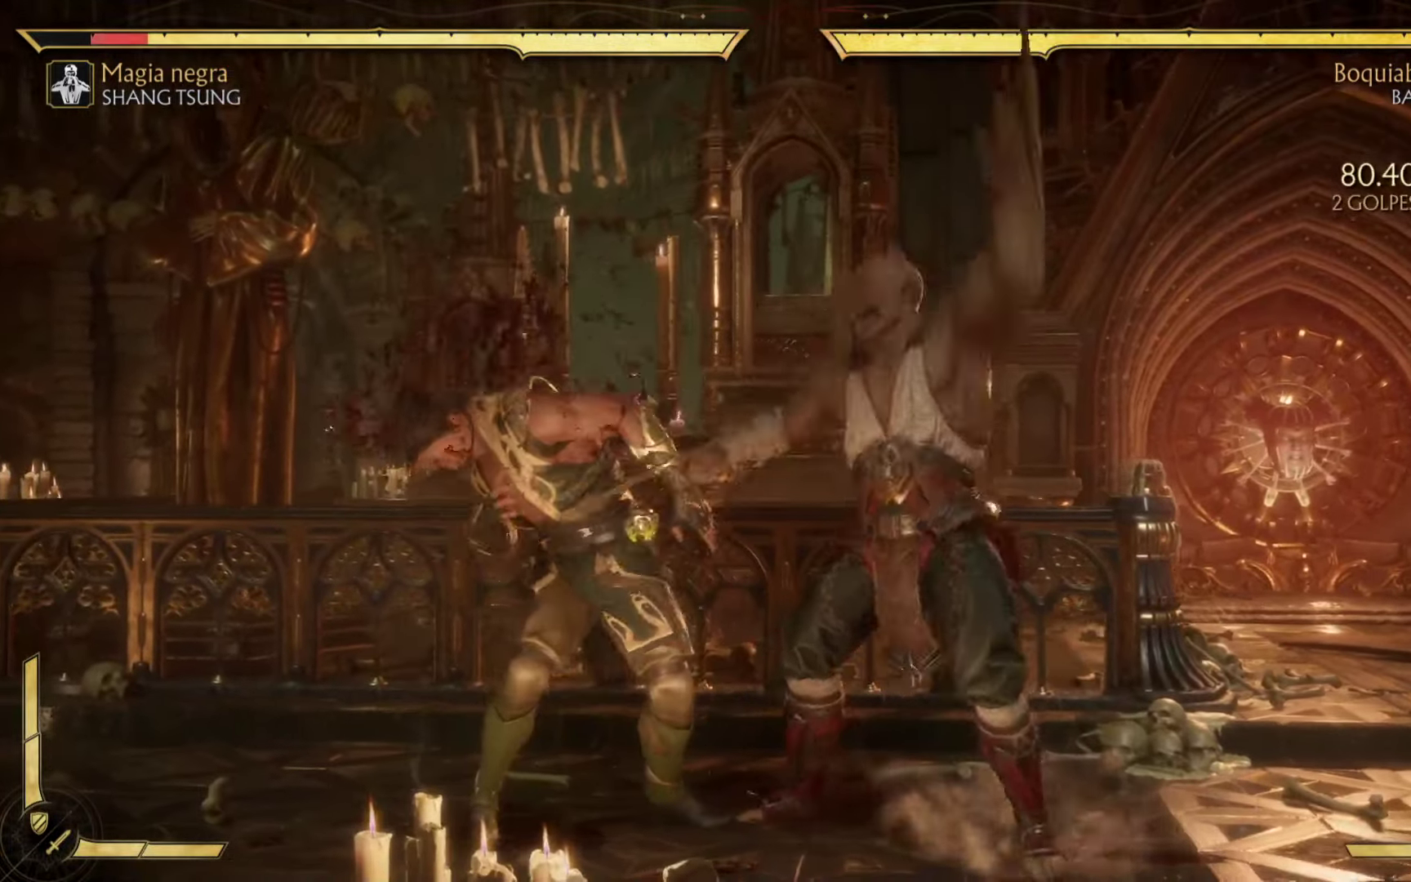
{"dt_ms": 500, "buttons": ["B", "R2"], "left_stick": "down-right", "events": [[17, "left_stick", "down-right"], [84, "R2", "down"], [167, "B", "down"]]}
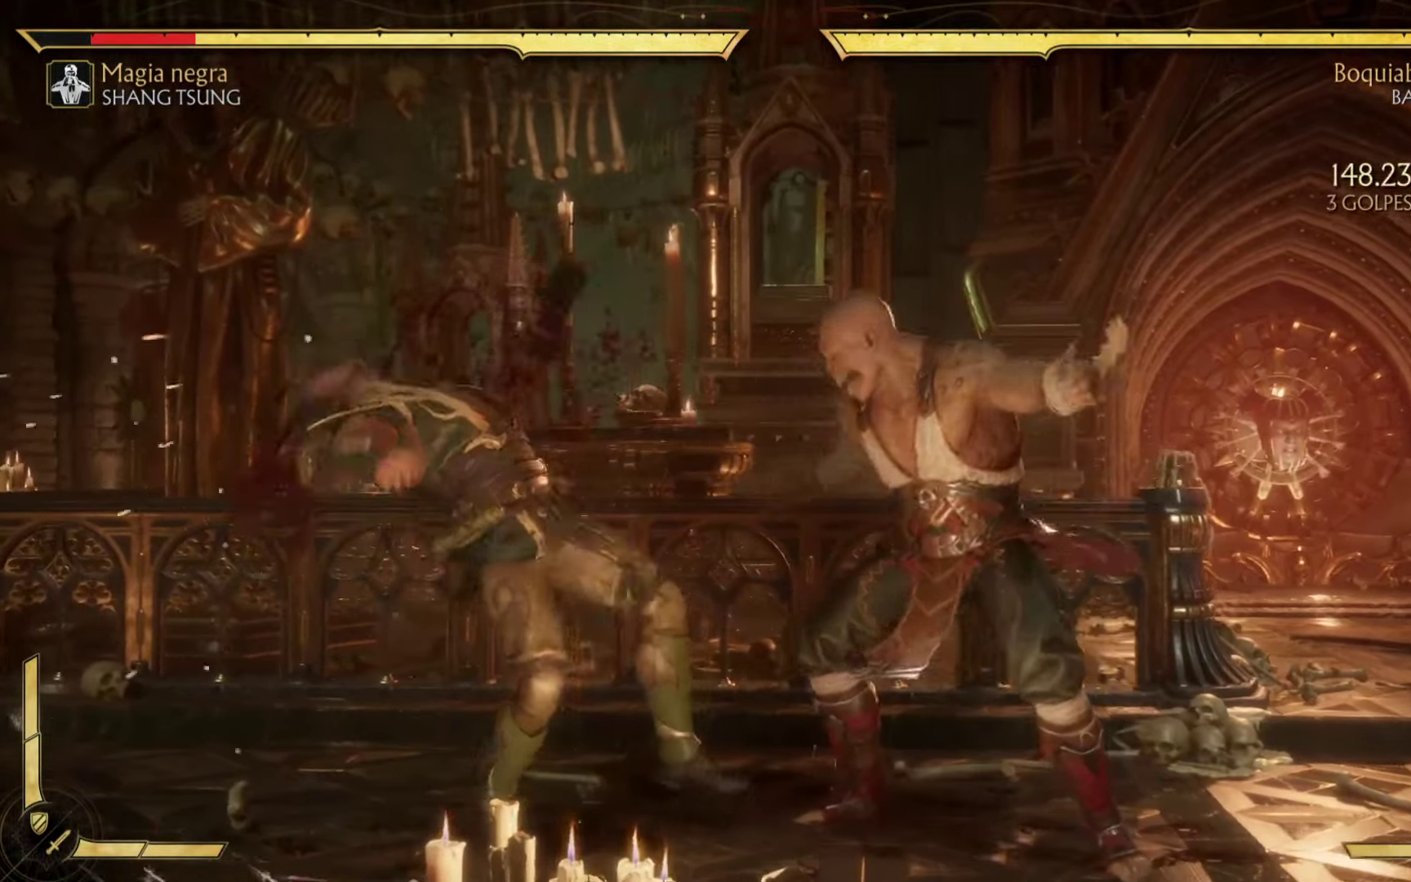
{"dt_ms": 500, "buttons": [], "left_stick": "down", "events": [[100, "left_stick", "center"], [134, "B", "up"], [200, "left_stick", "left"], [217, "A", "down"], [267, "B", "down"], [284, "R2", "up"], [317, "A", "up"], [317, "left_stick", "down-left"], [450, "B", "up"], [450, "left_stick", "down"]]}
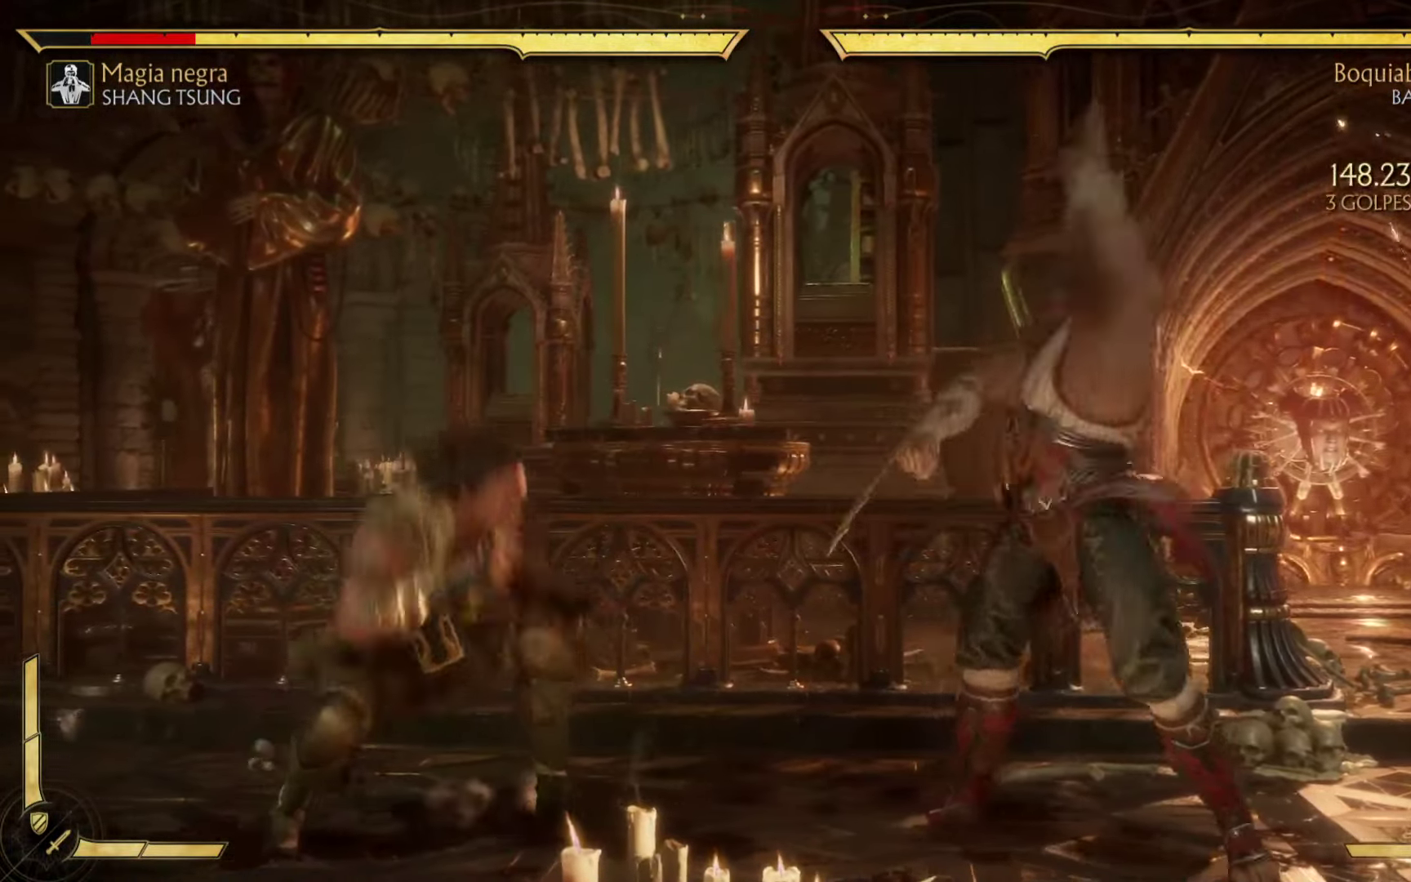
{"dt_ms": 500, "buttons": ["B", "R2"], "left_stick": "down", "events": [[84, "R2", "down"], [100, "B", "down"], [250, "B", "up"], [367, "B", "down"]]}
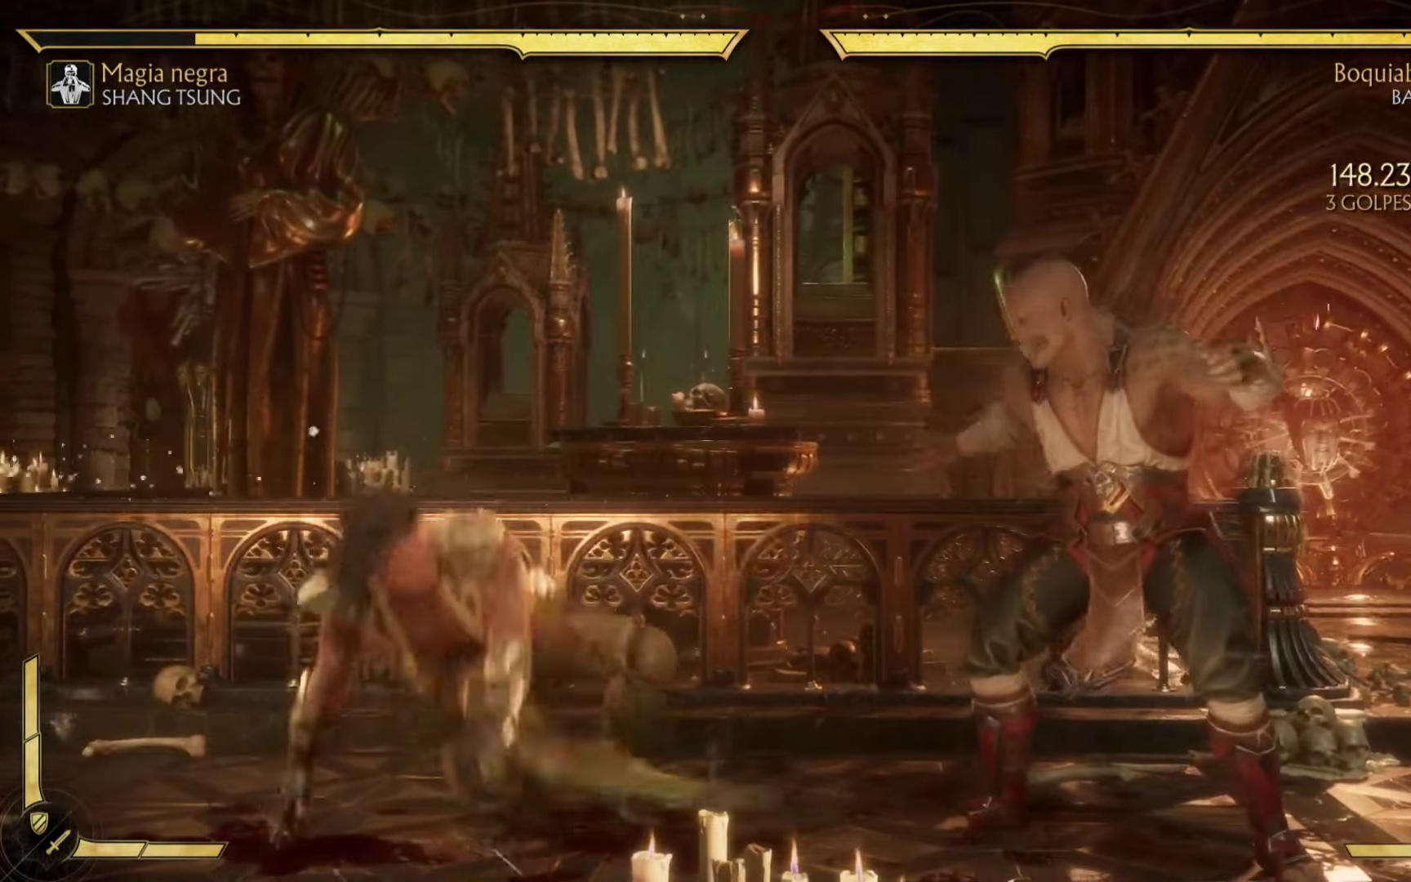
{"dt_ms": 500, "buttons": ["B", "R2"], "left_stick": "up-right", "events": [[50, "B", "up"], [150, "left_stick", "up-right"], [217, "B", "down"], [384, "B", "up"], [384, "R2", "up"], [450, "R2", "down"], [467, "B", "down"]]}
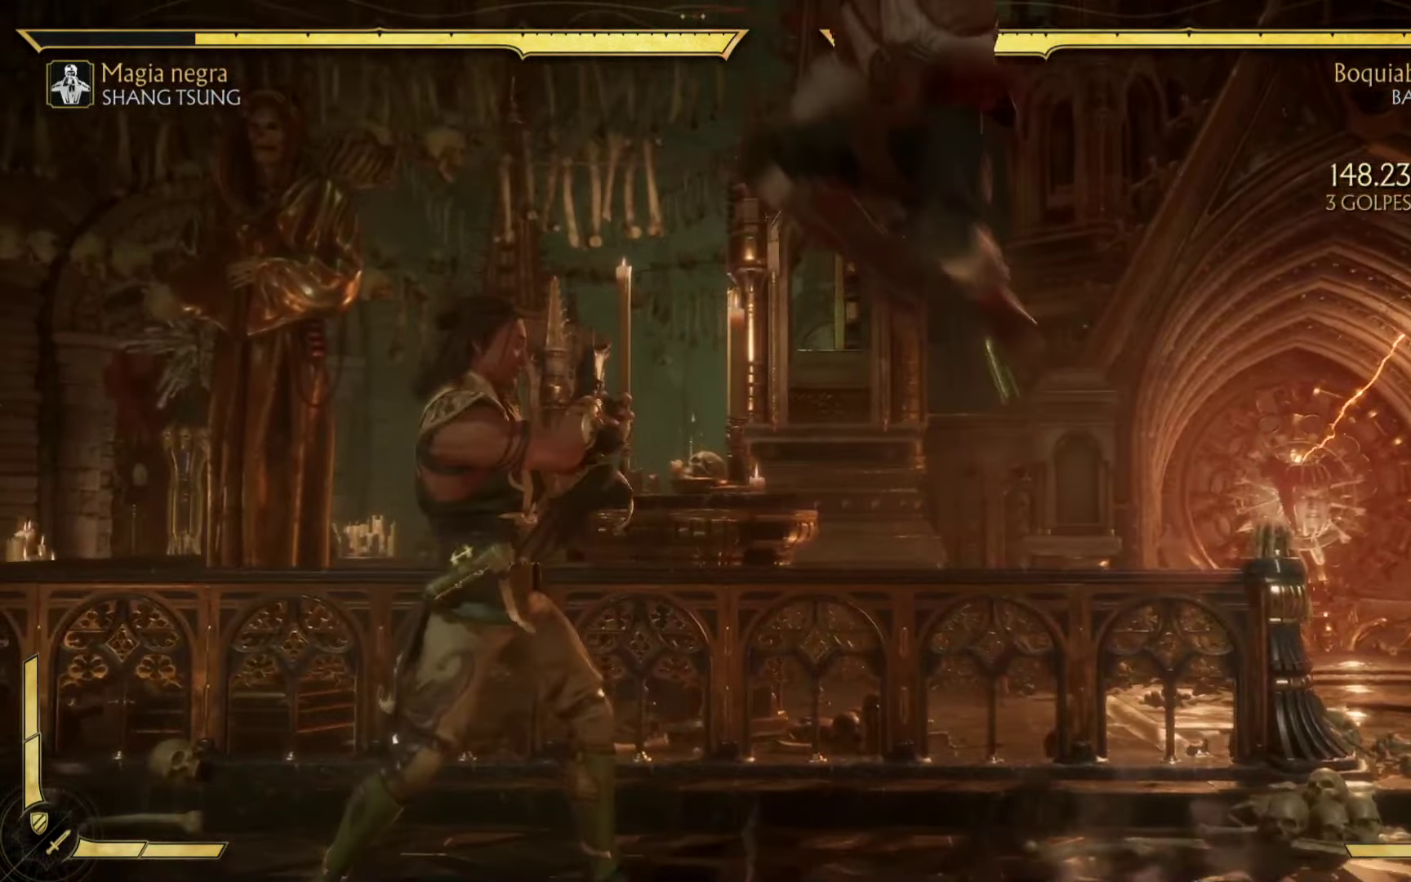
{"dt_ms": 500, "buttons": ["B", "R2"], "left_stick": "up", "events": [[100, "B", "up"], [100, "R2", "up"], [184, "R2", "down"], [234, "B", "down"], [267, "left_stick", "up"], [350, "B", "up"], [484, "B", "down"]]}
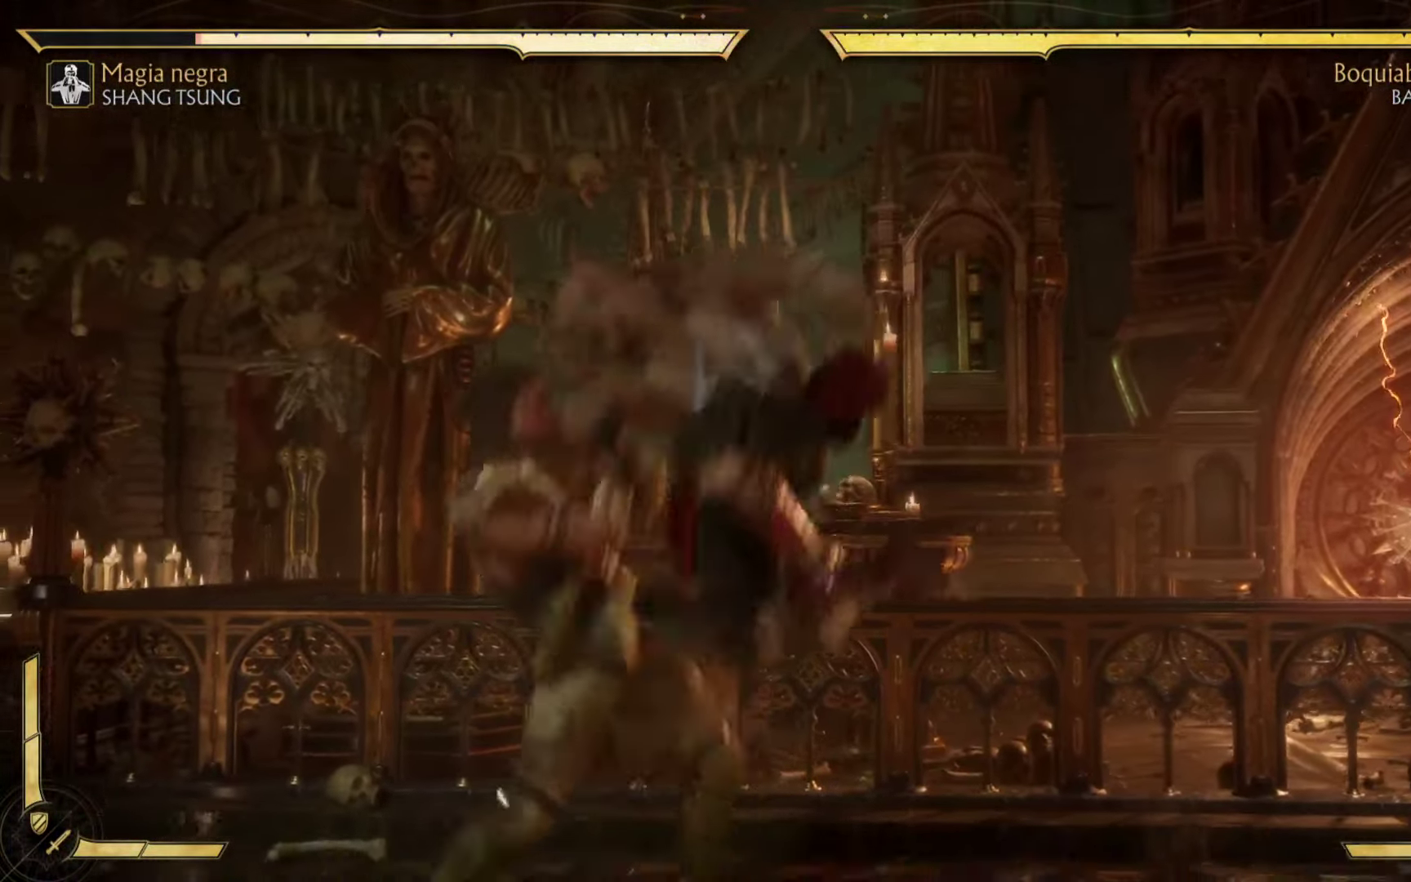
{"dt_ms": 500, "buttons": ["B", "R2"], "left_stick": "up", "events": [[117, "B", "up"], [117, "R2", "up"], [184, "R2", "down"], [234, "B", "down"], [367, "B", "up"], [467, "B", "down"]]}
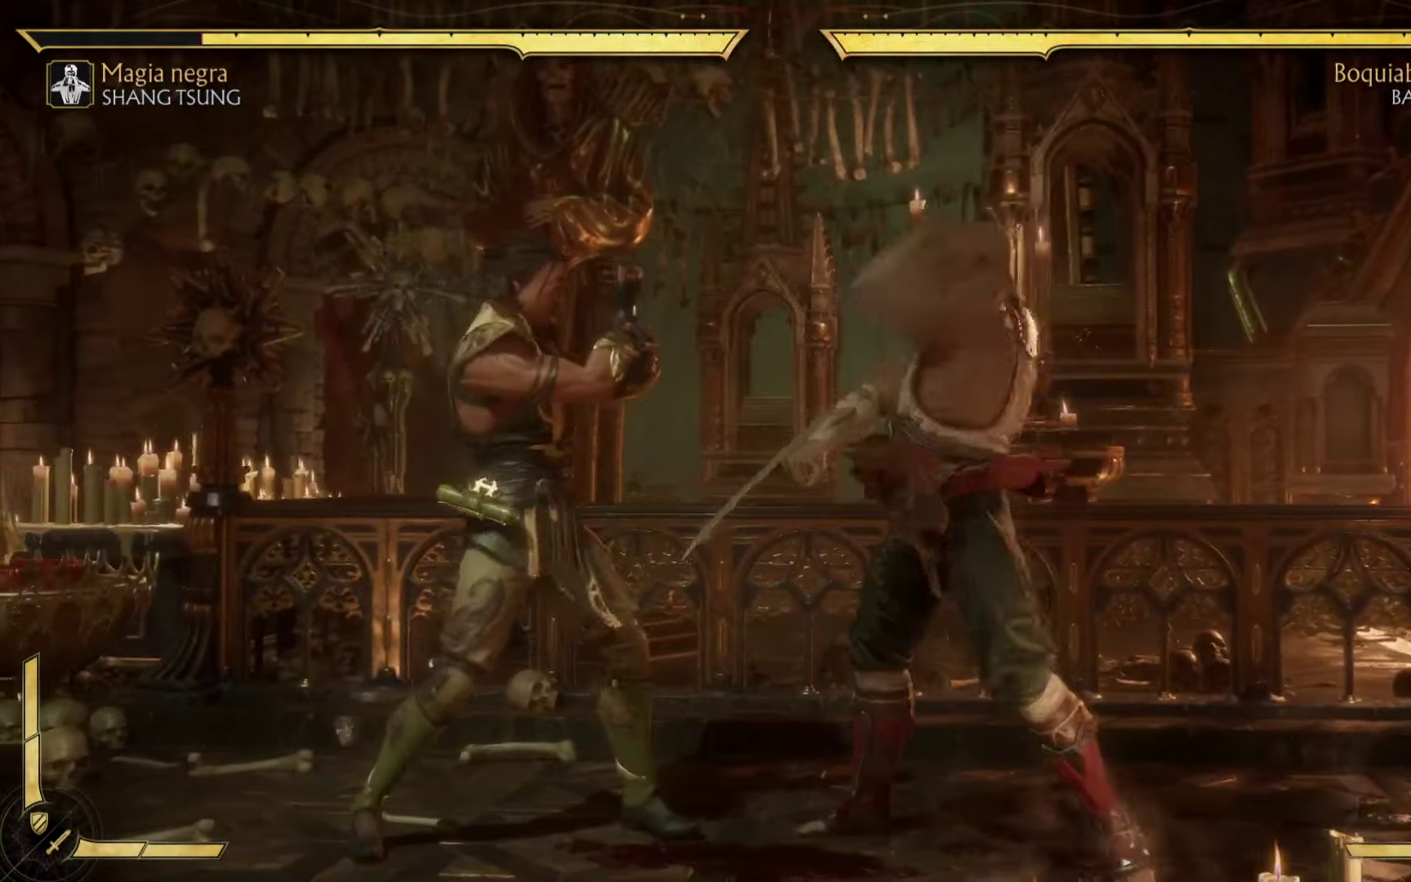
{"dt_ms": 500, "buttons": ["A", "X", "R2"], "left_stick": "down-right", "events": [[117, "B", "up"], [117, "R2", "up"], [234, "B", "down"], [234, "R2", "down"], [284, "left_stick", "down"], [400, "B", "up"], [450, "A", "down"], [467, "X", "down"], [467, "left_stick", "down-right"]]}
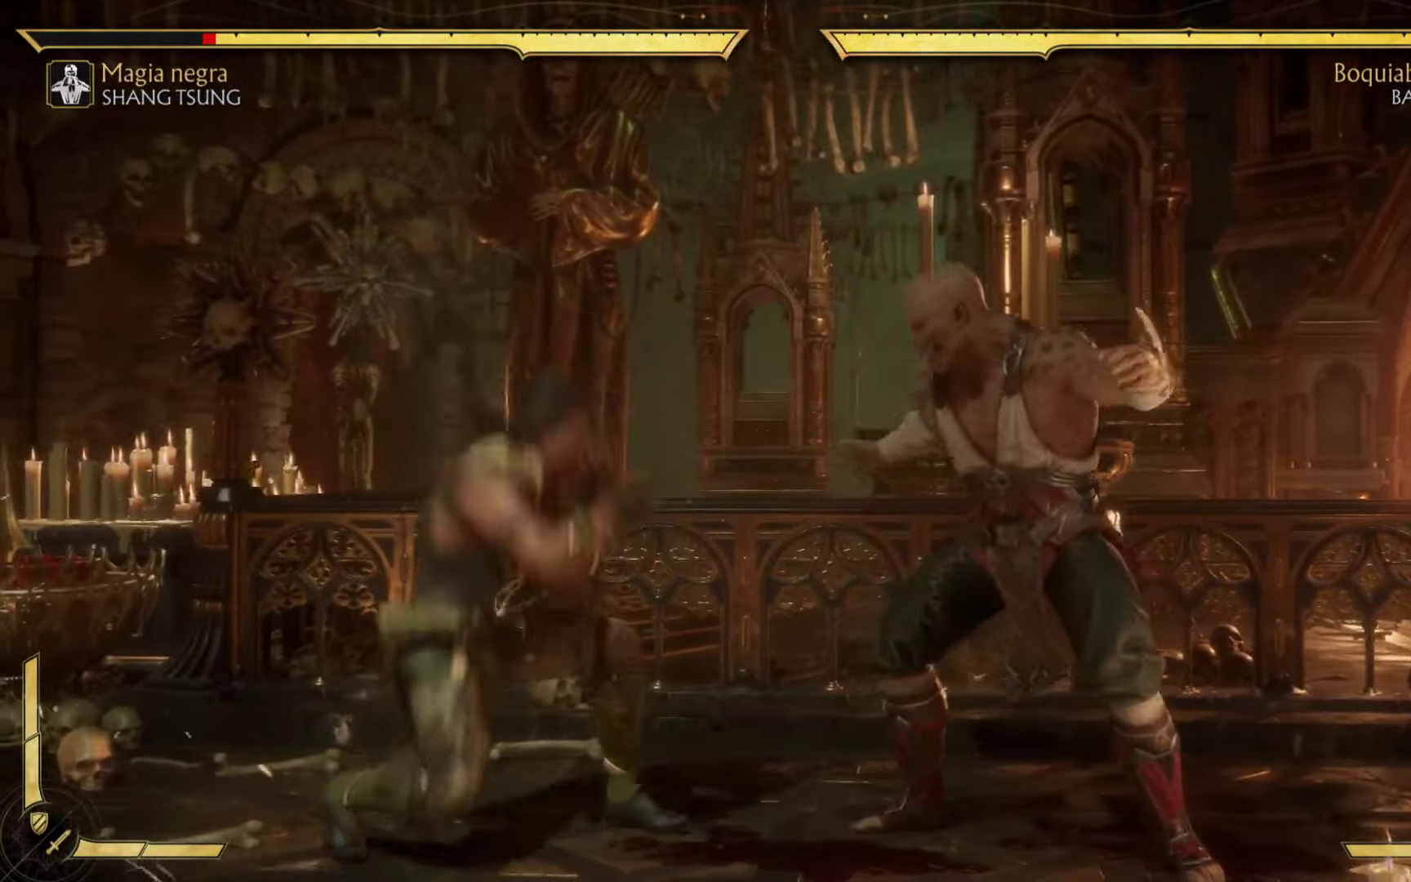
{"dt_ms": 1000, "buttons": ["A"], "left_stick": "down"}
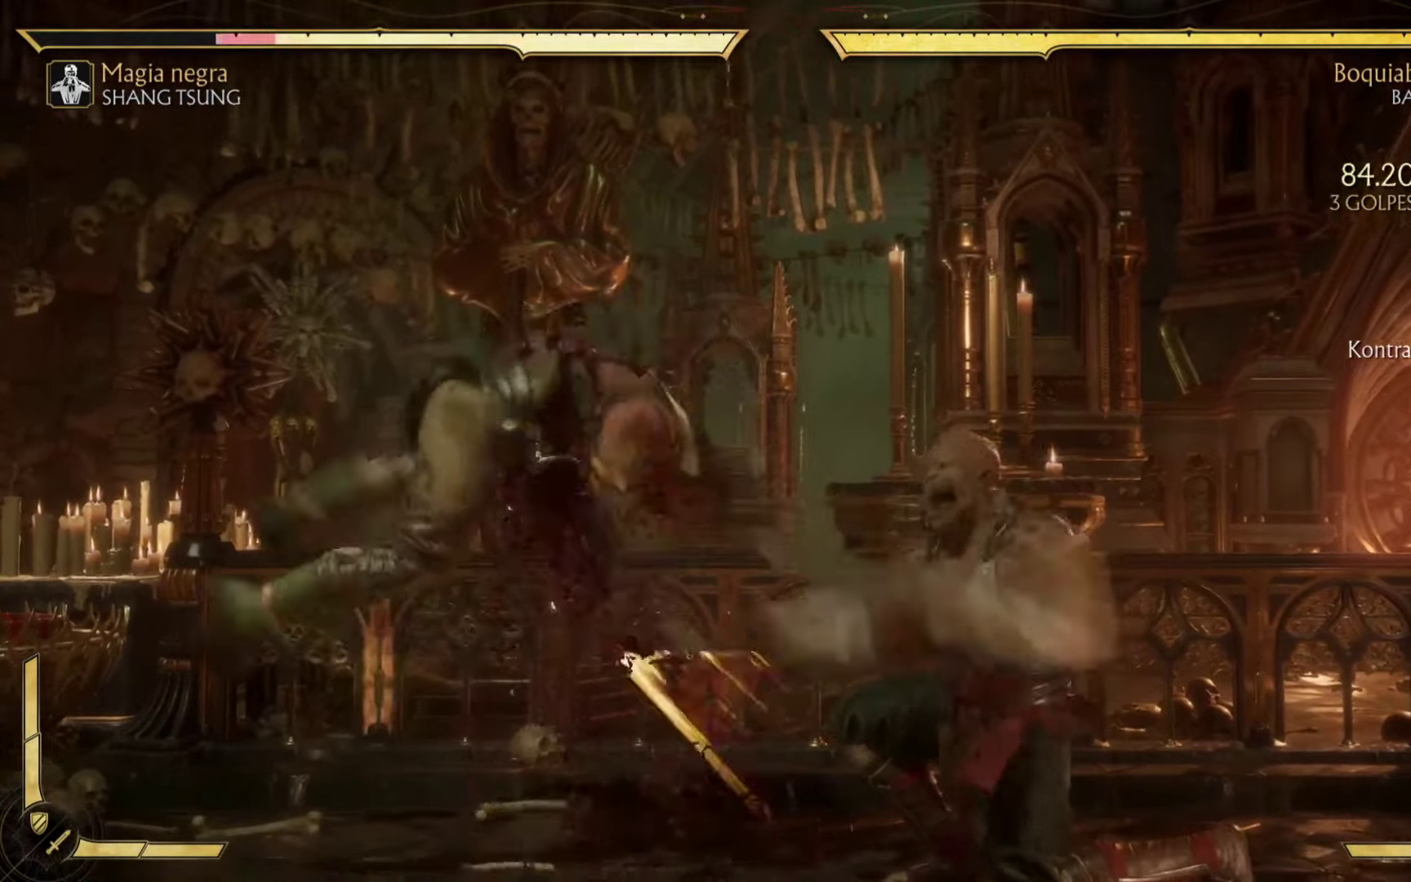
{"dt_ms": 500, "buttons": ["A", "X", "R2"], "left_stick": "down-left", "events": [[16, "R2", "down"], [83, "X", "down"], [83, "left_stick", "down-right"], [233, "left_stick", "down-left"], [266, "B", "down"], [350, "B", "up"]]}
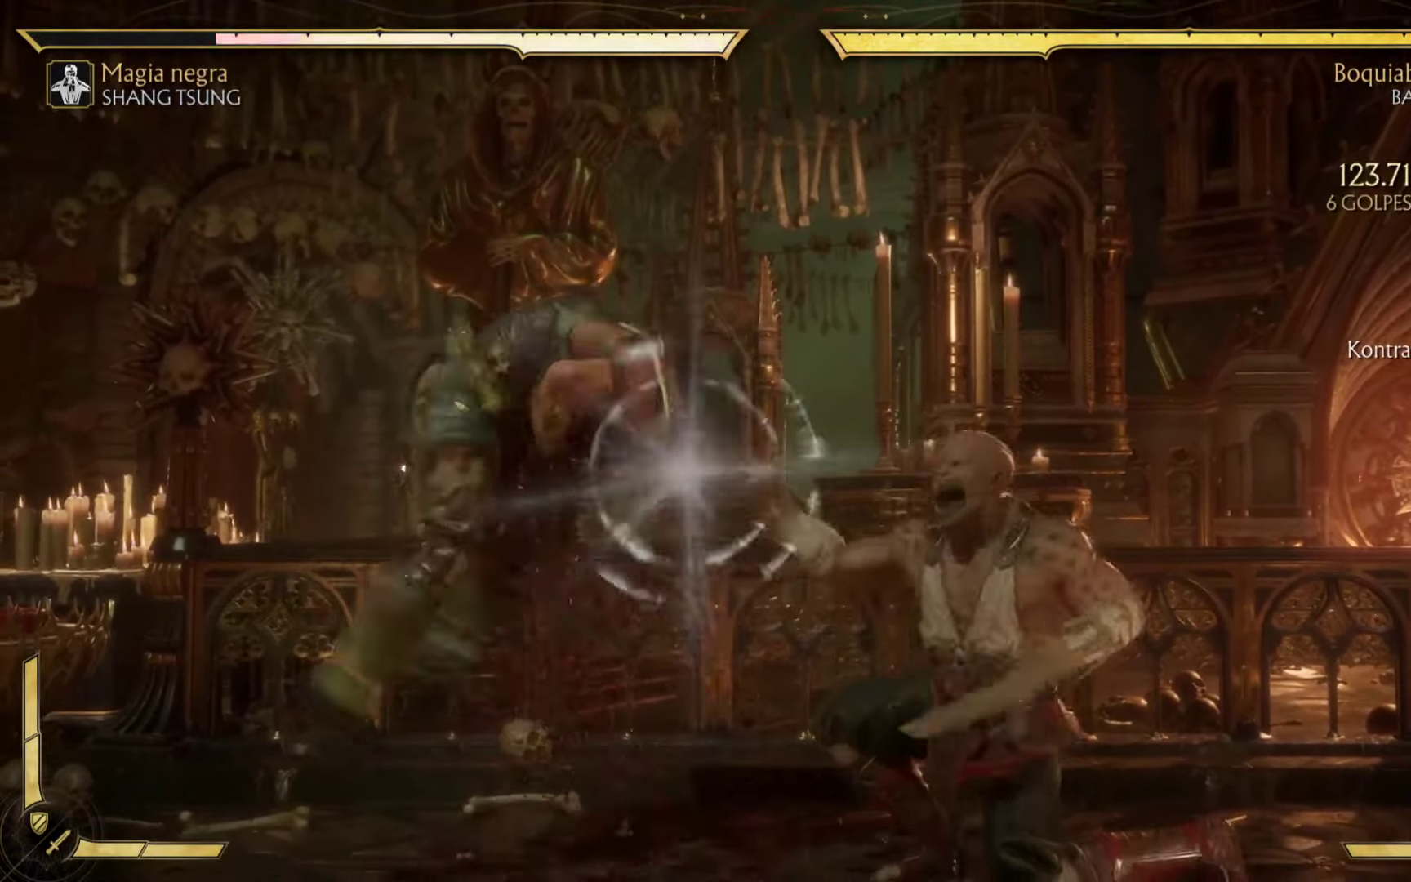
{"dt_ms": 500, "buttons": ["A"], "left_stick": "down", "events": [[33, "left_stick", "down"], [183, "L1", "down"], [333, "left_stick", "down-left"], [383, "R2", "up"], [416, "X", "up"], [433, "L1", "up"], [466, "left_stick", "down"]]}
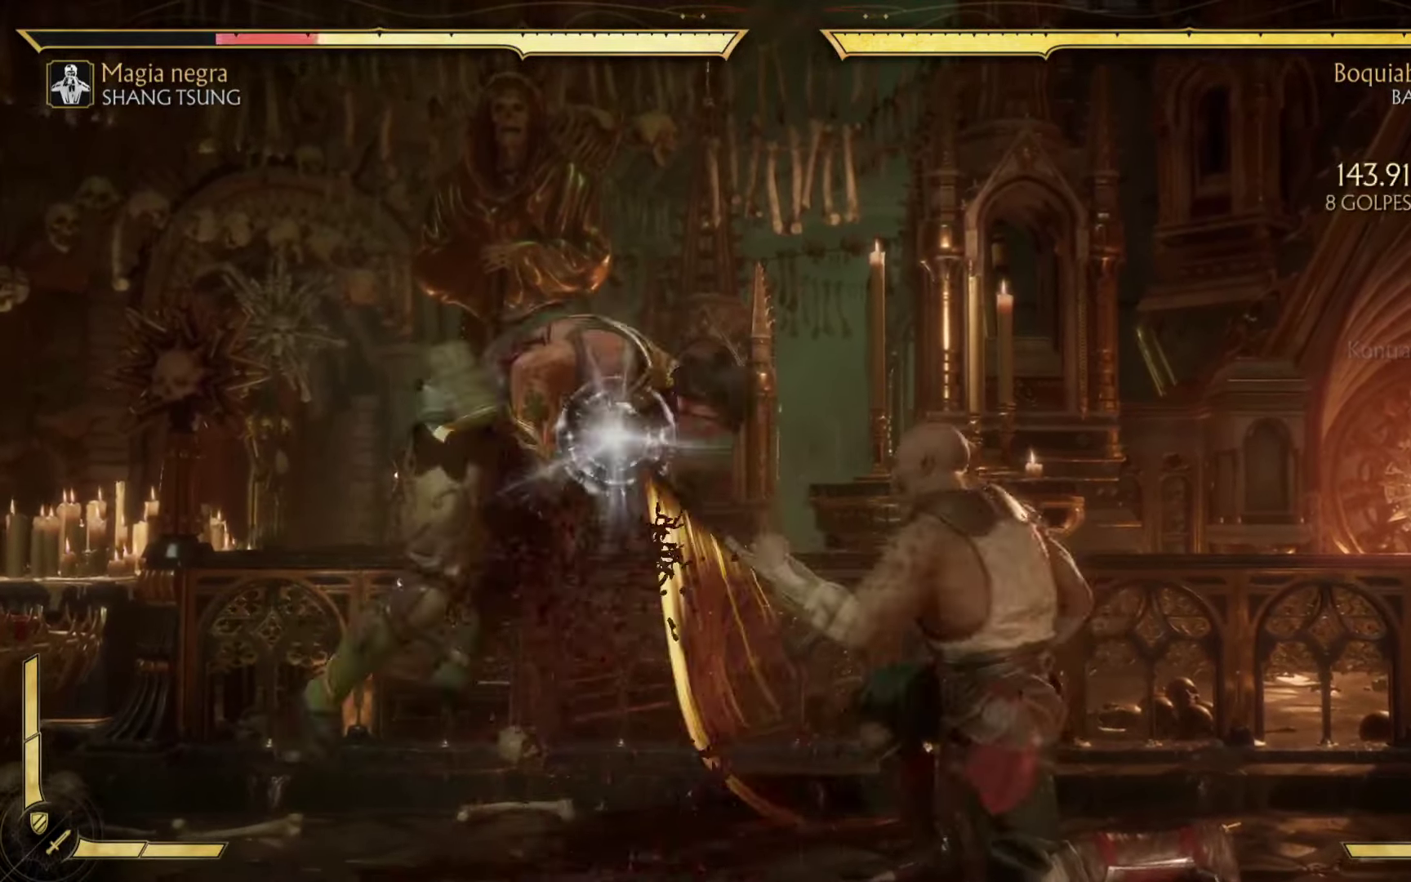
{"dt_ms": 500, "buttons": ["A"], "left_stick": "down"}
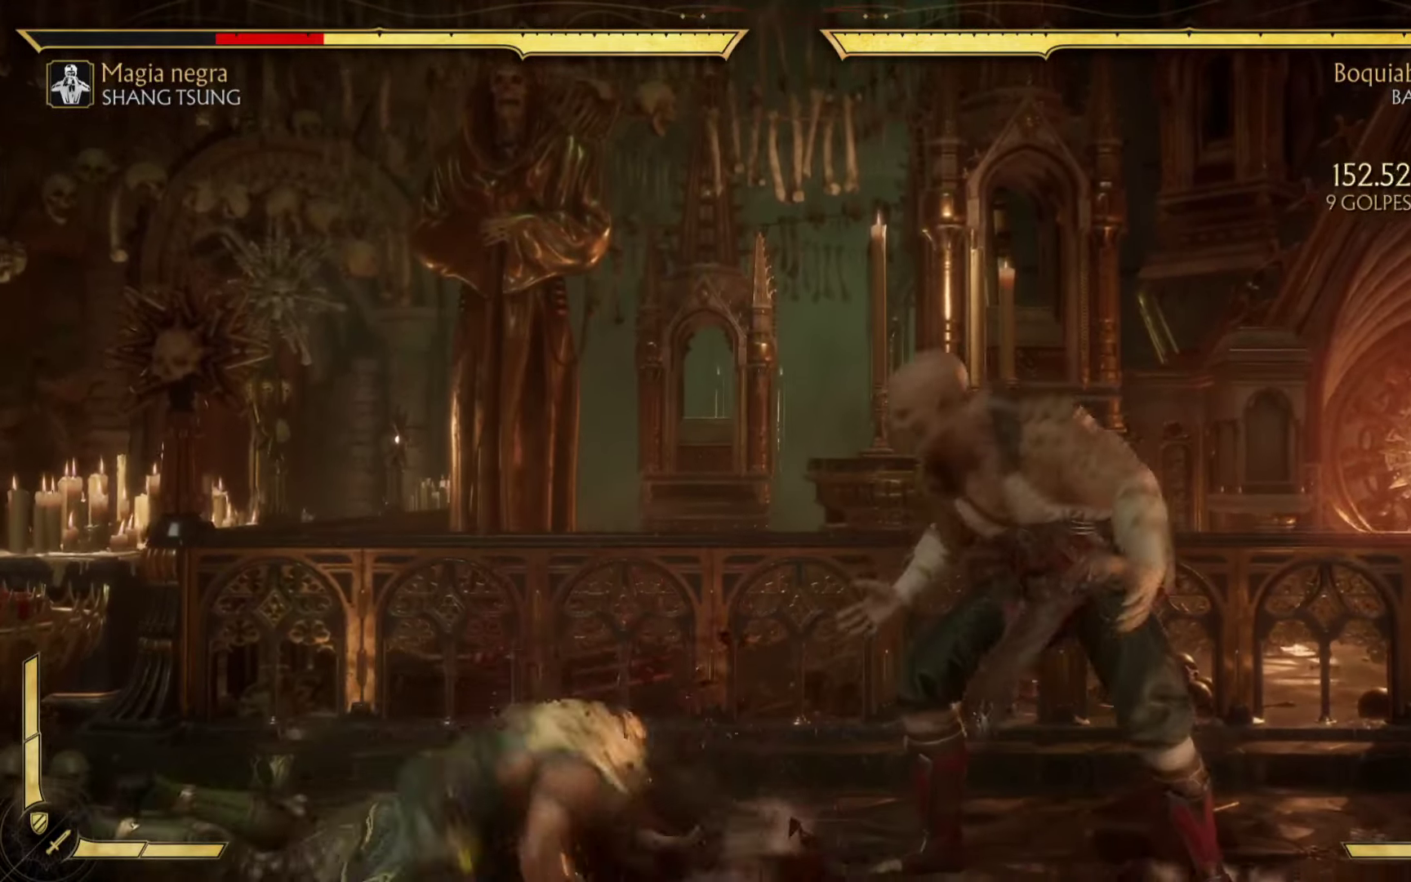
{"dt_ms": 500, "buttons": ["B"], "left_stick": "up", "events": [[83, "A", "up"], [316, "left_stick", "right"], [416, "B", "down"], [466, "left_stick", "up"]]}
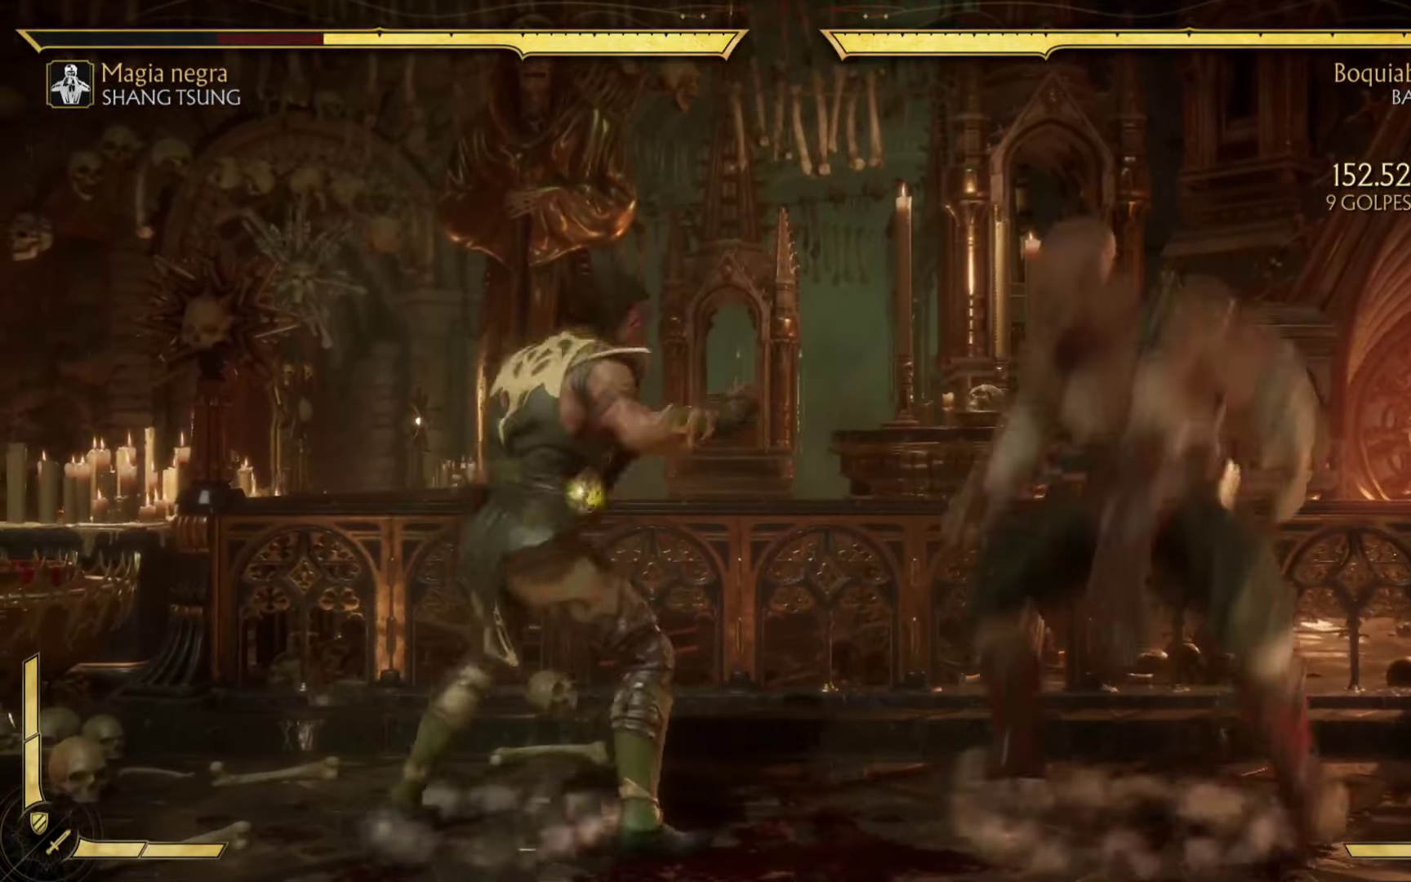
{"dt_ms": 500, "buttons": ["B"], "left_stick": "right", "events": [[66, "left_stick", "left"], [100, "B", "up"], [116, "left_stick", "down"], [183, "A", "down"], [183, "B", "down"], [216, "left_stick", "right"], [283, "A", "up"], [350, "B", "up"], [416, "B", "down"]]}
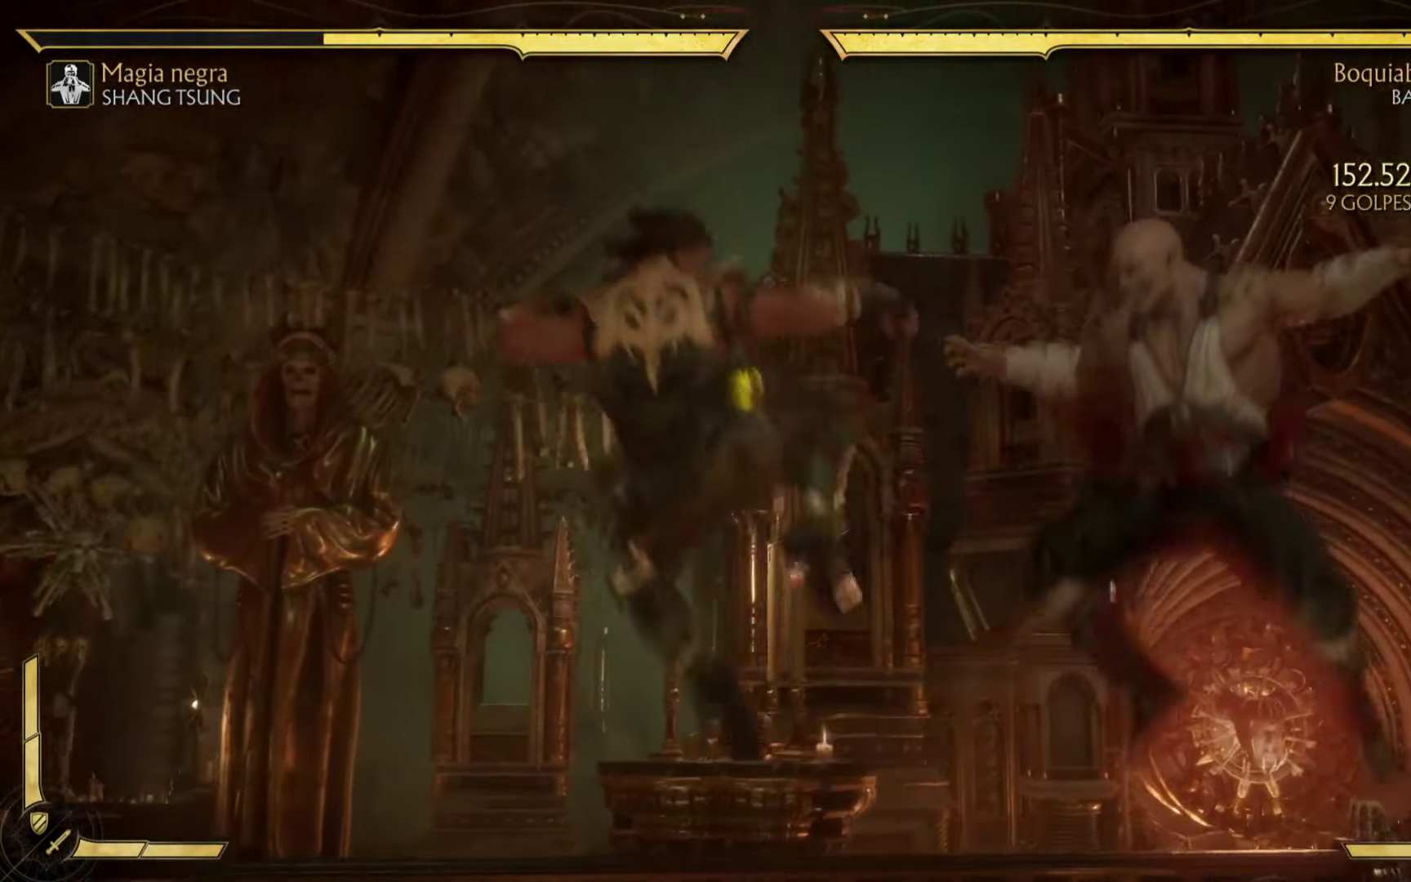
{"dt_ms": 500, "buttons": [], "left_stick": "right", "events": [[50, "B", "up"], [150, "B", "down"], [266, "B", "up"], [383, "B", "down"], [483, "B", "up"]]}
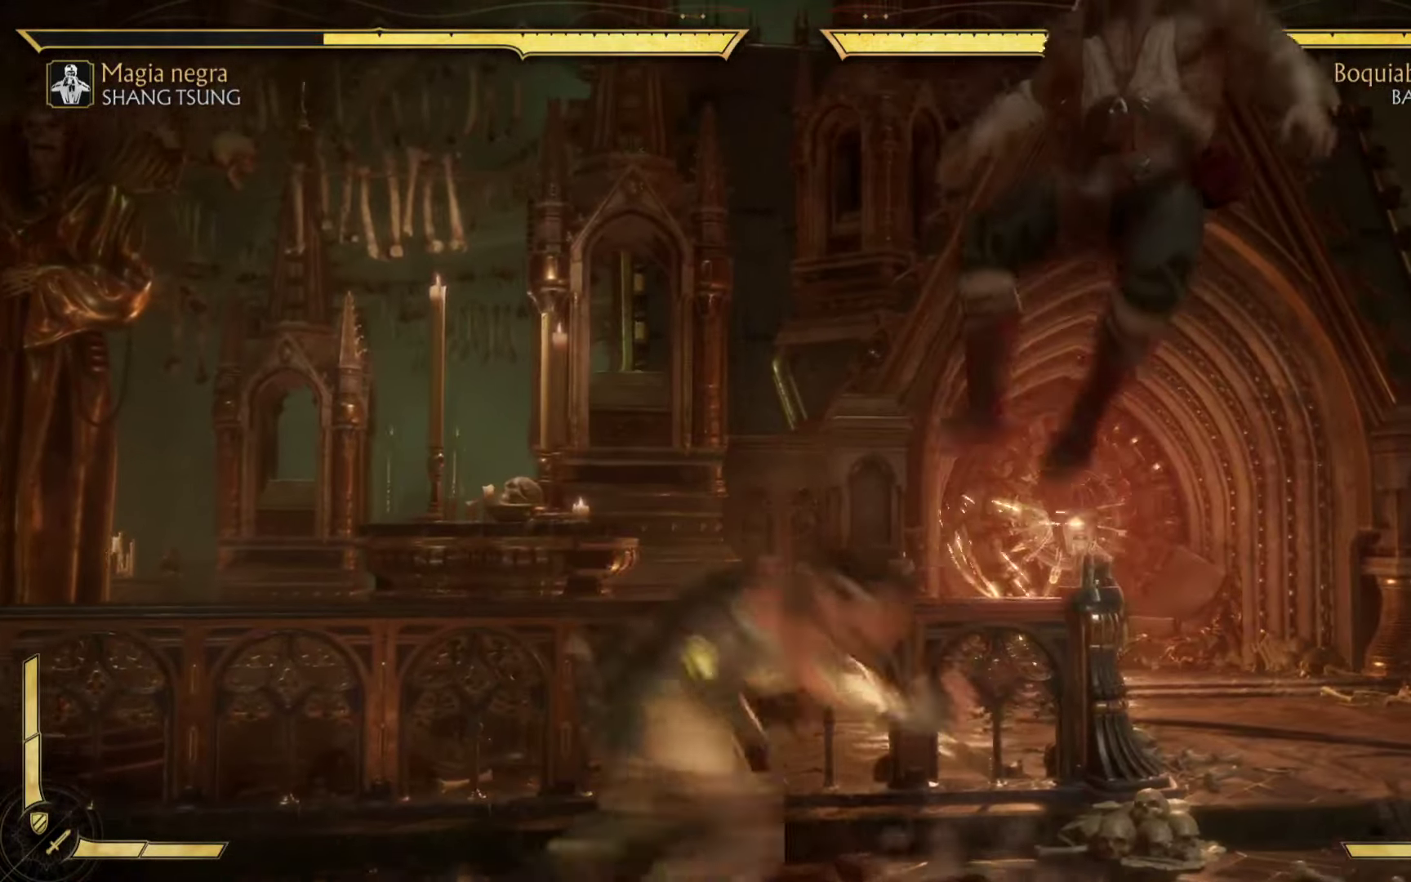
{"dt_ms": 500, "buttons": [], "left_stick": "right", "events": [[83, "B", "down"], [233, "B", "up"], [333, "B", "down"], [450, "B", "up"]]}
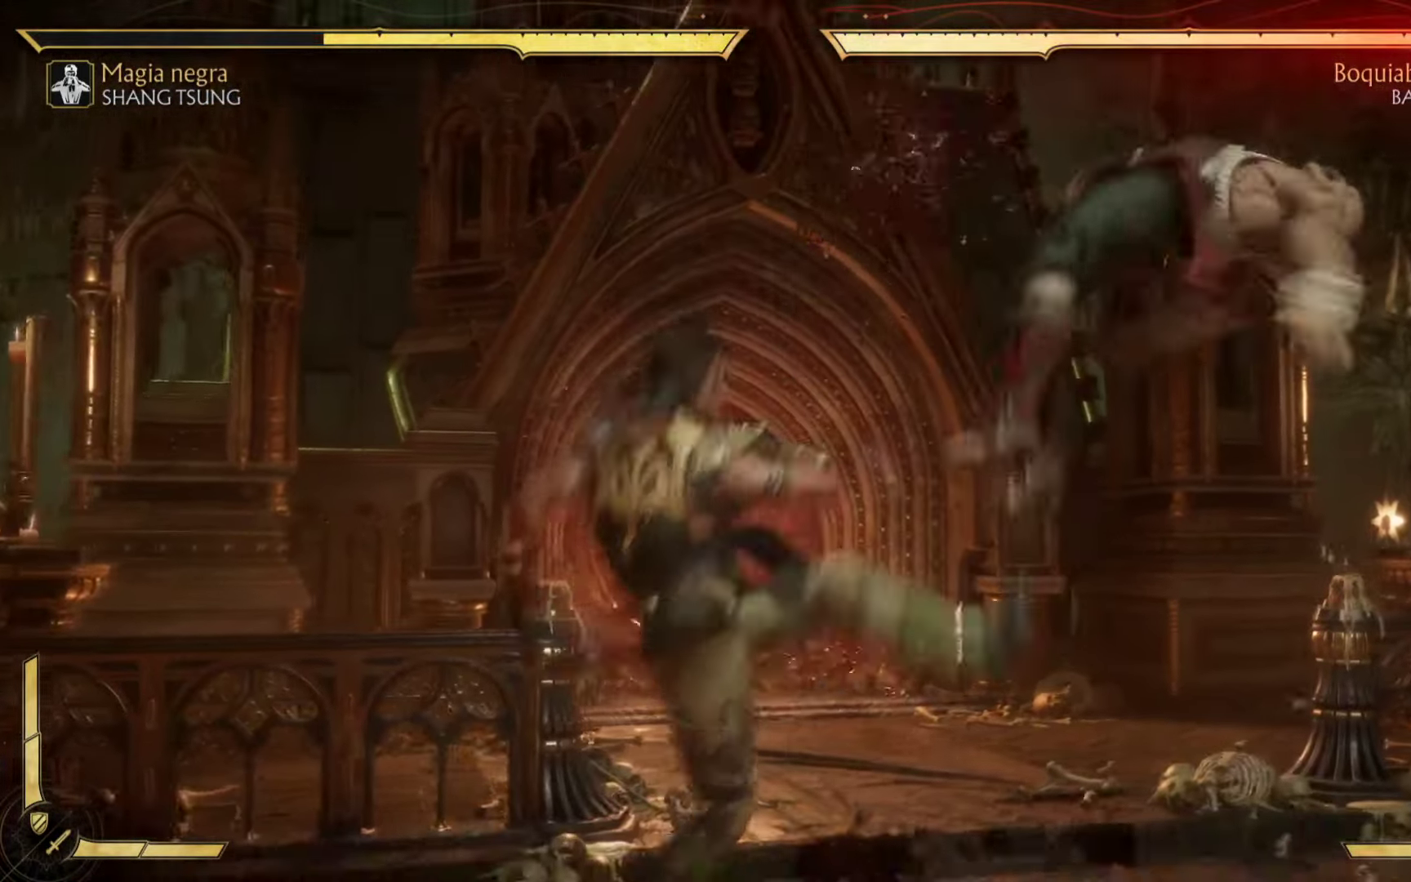
{"dt_ms": 500, "buttons": [], "left_stick": "right", "events": [[50, "B", "down"], [150, "B", "up"], [250, "B", "down"], [400, "B", "up"]]}
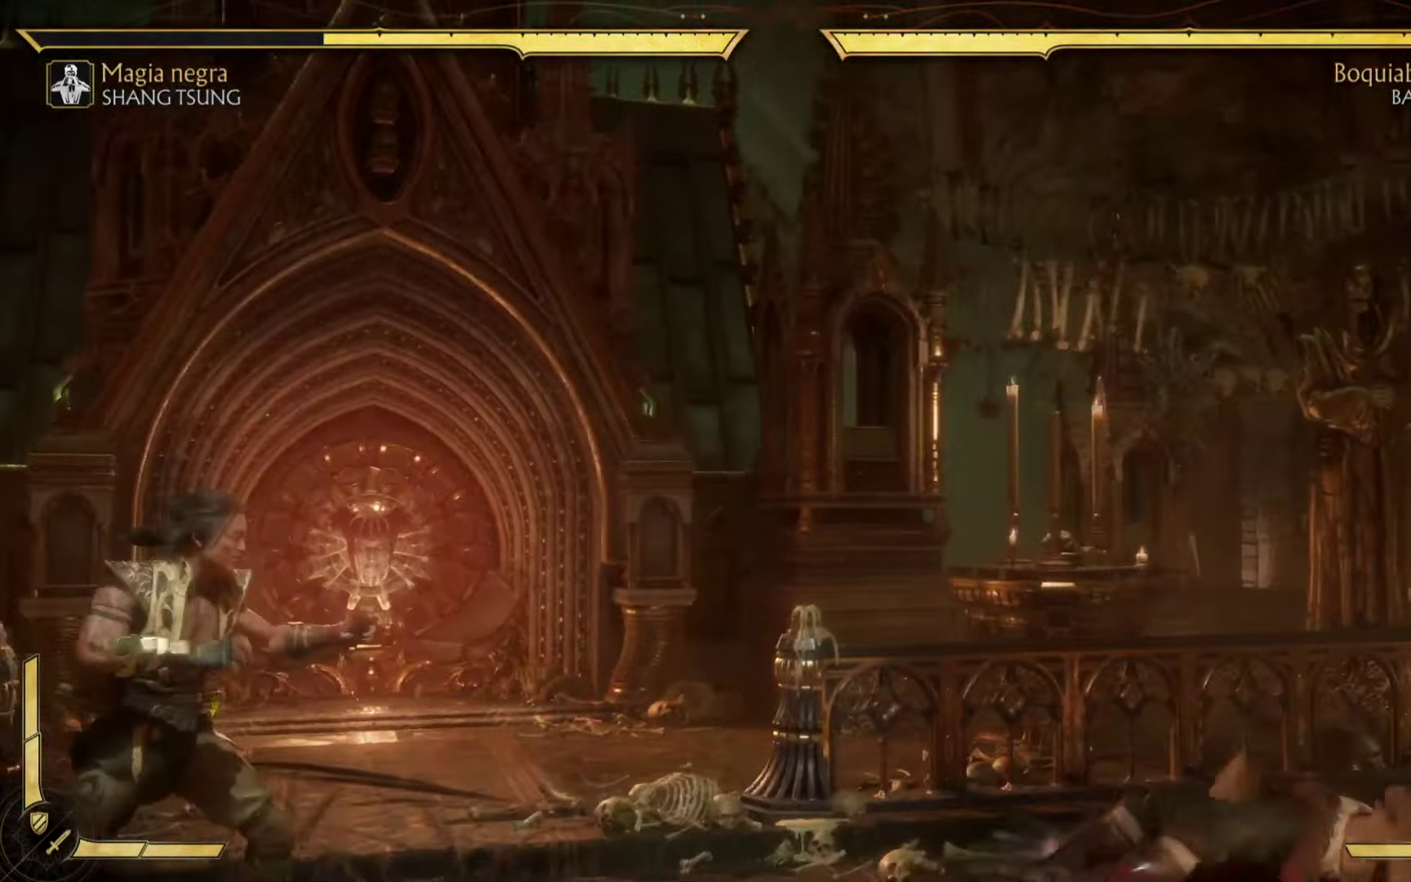
{"dt_ms": 500, "buttons": [], "left_stick": "right", "events": [[183, "left_stick", "down-right"], [283, "left_stick", "center"], [500, "left_stick", "right"]]}
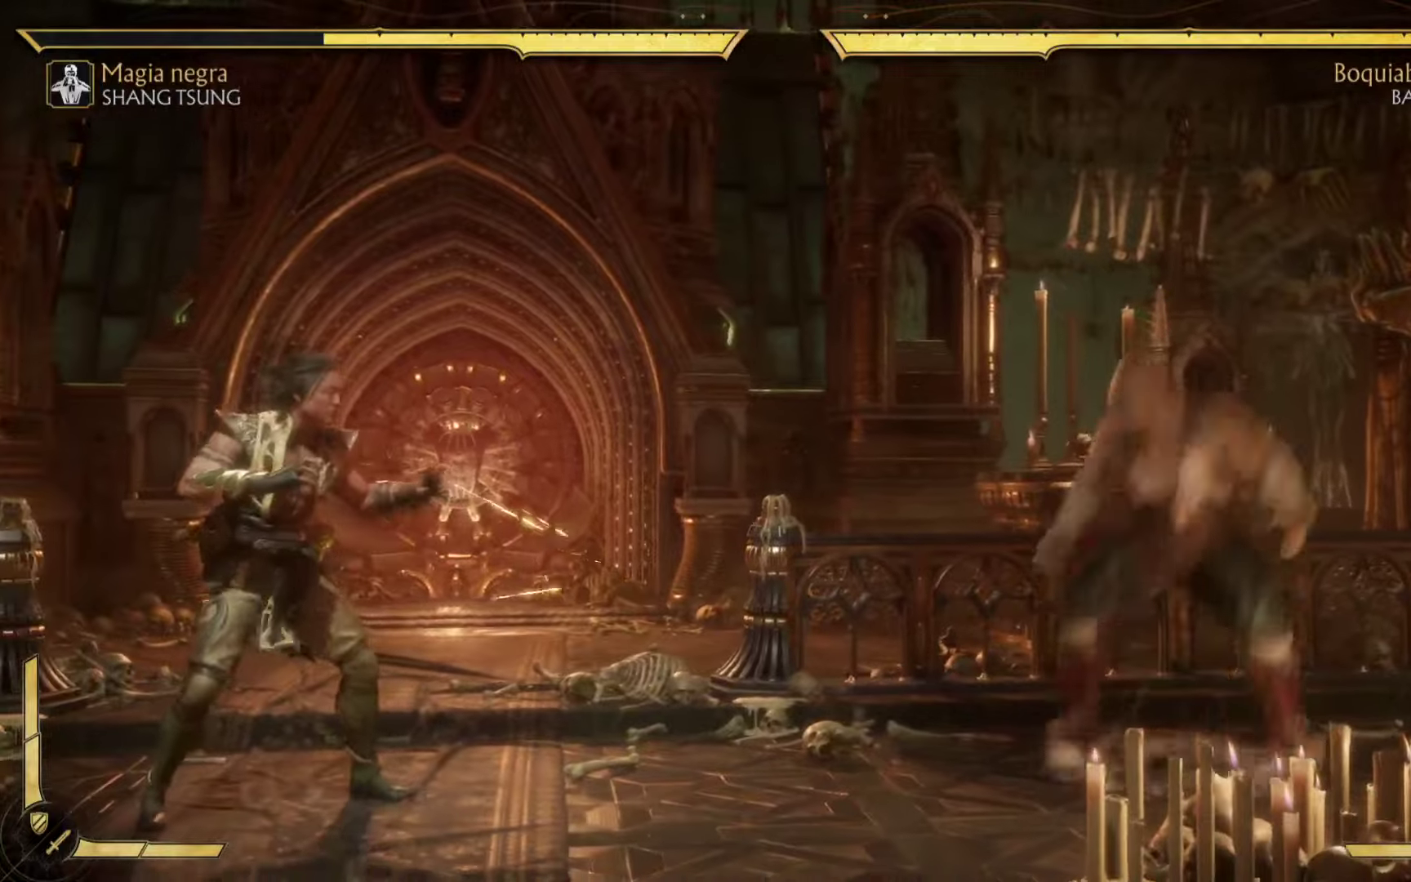
{"dt_ms": 500, "buttons": [], "left_stick": "right", "events": []}
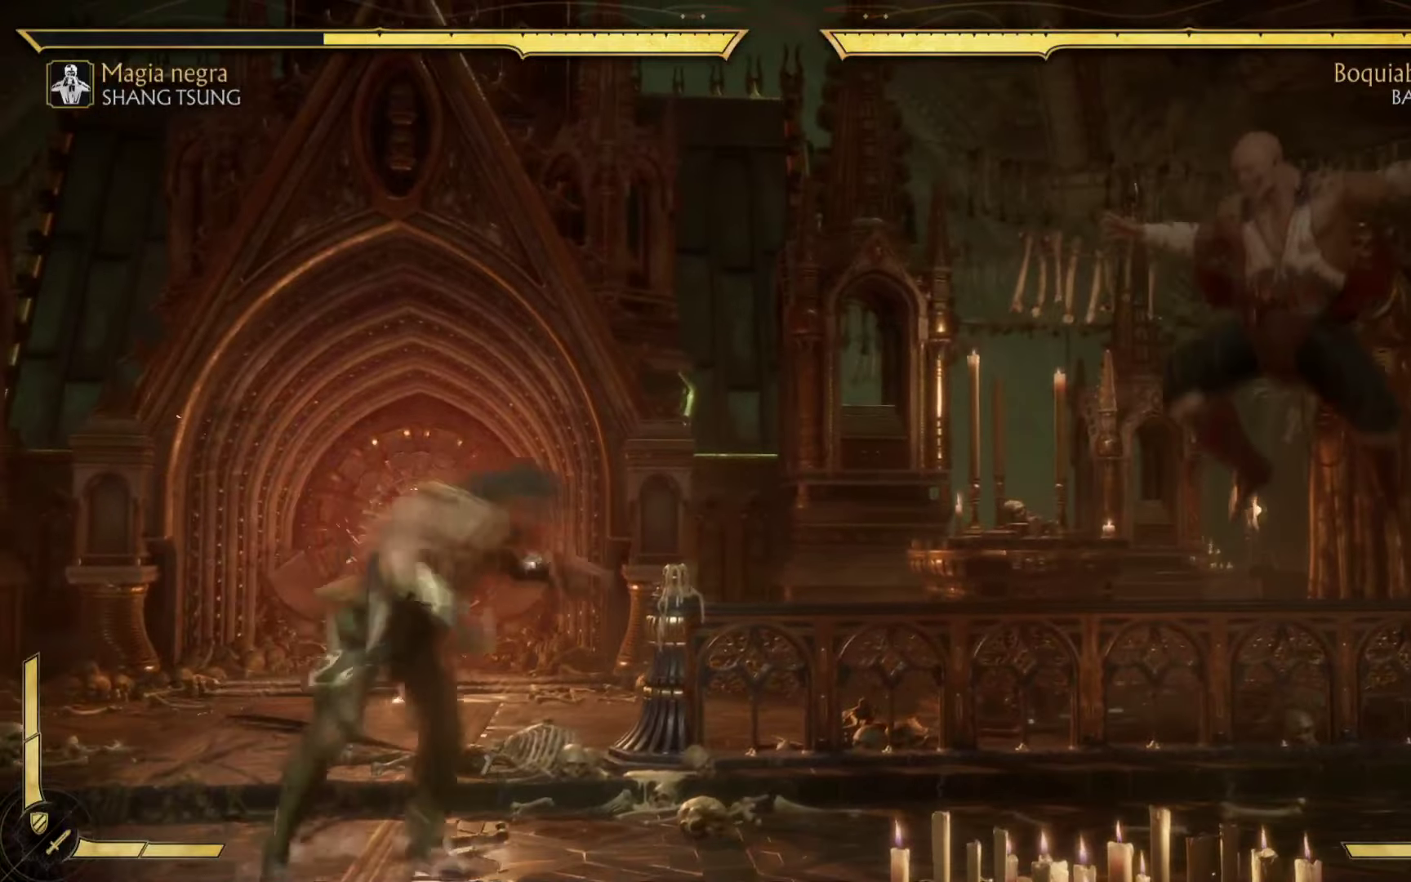
{"dt_ms": 500, "buttons": ["R2"], "left_stick": "right", "events": [[383, "R2", "down"]]}
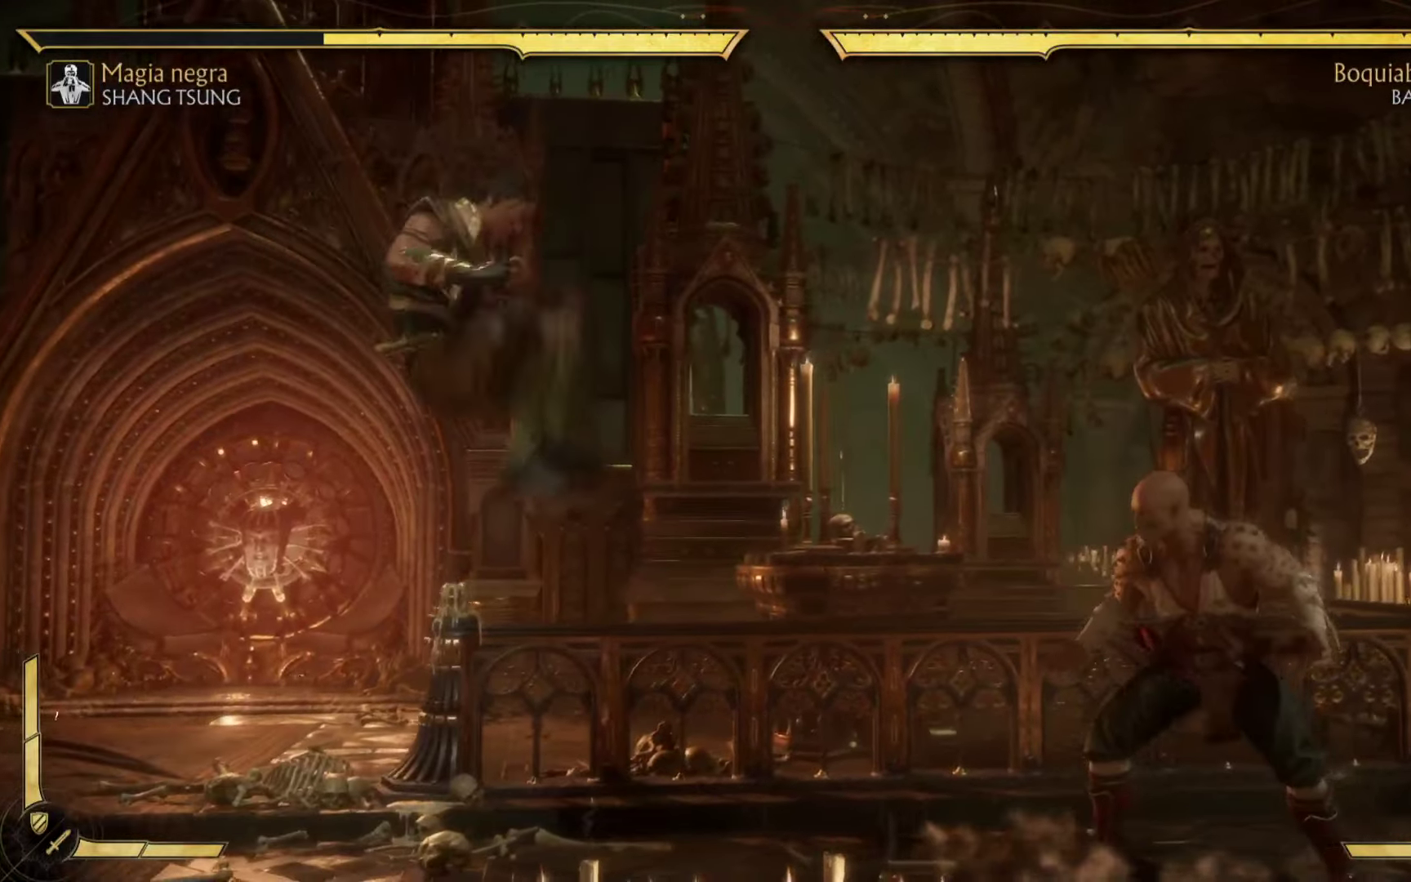
{"dt_ms": 500, "buttons": ["B"], "left_stick": "right", "events": [[50, "R2", "up"], [350, "B", "down"]]}
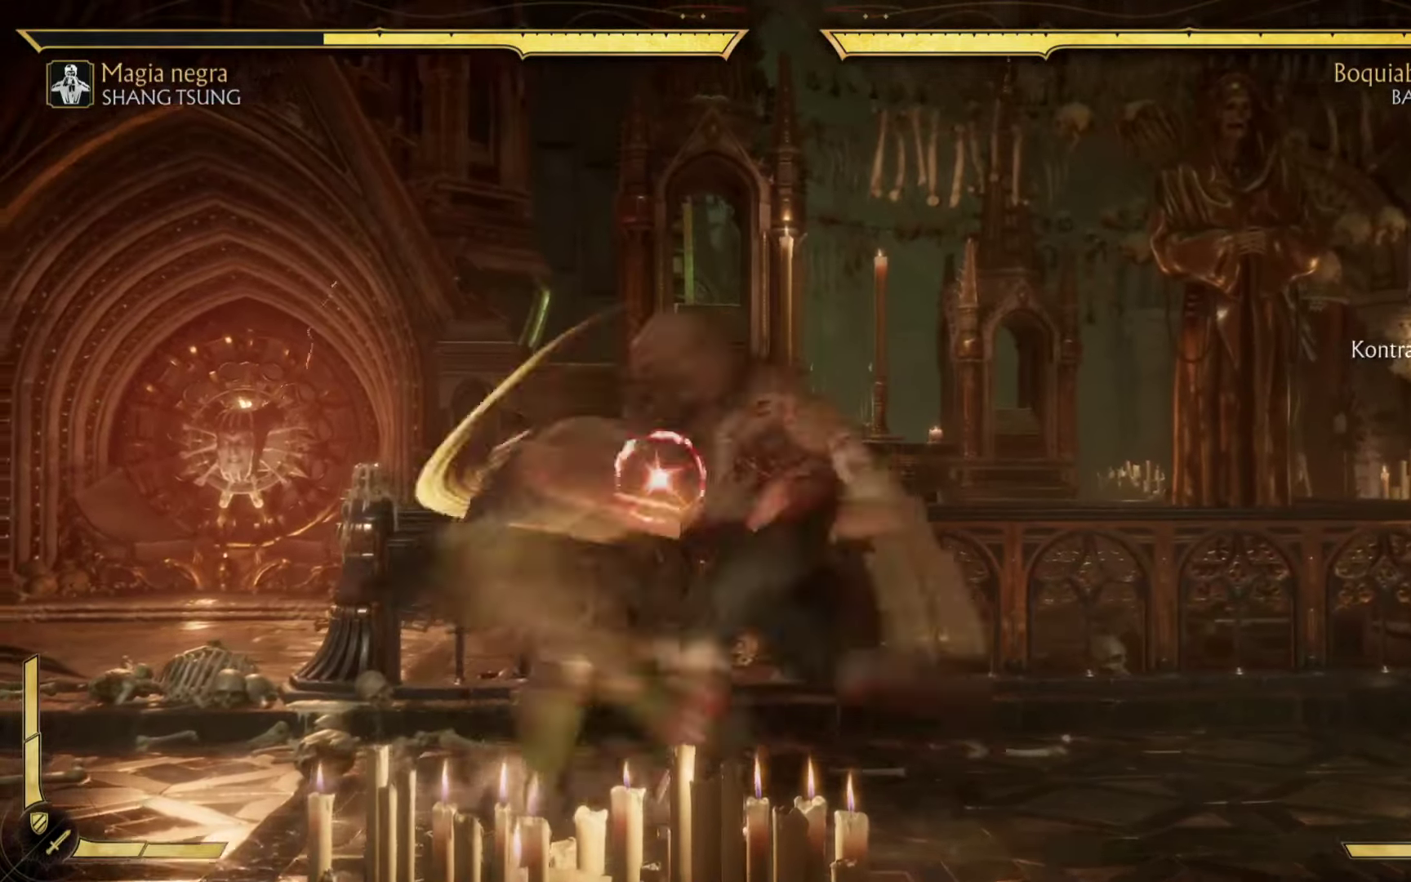
{"dt_ms": 500, "buttons": ["B", "Y", "R2"], "left_stick": "down-right", "events": [[33, "B", "up"], [117, "B", "down"], [183, "left_stick", "down-right"], [233, "R2", "down"], [383, "Y", "down"]]}